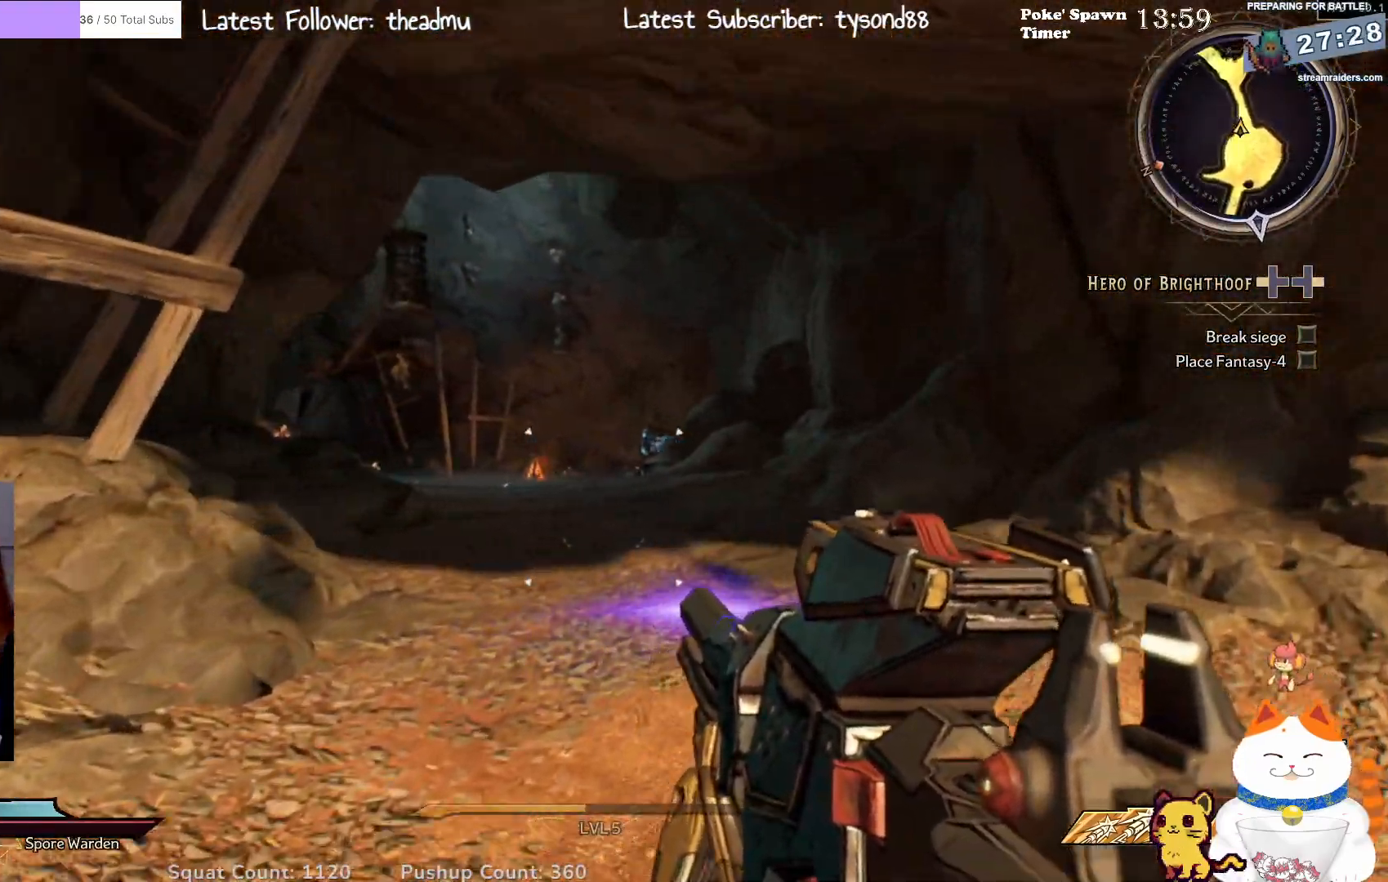
Gameplay with a controller (Xbox layout); each line is a JSON object with the inputs held at the frame after it. "events" lists button and stick changes between this image and that frame as [ms after this image, input, new state], when the widget could be followed in between.
{"buttons": [], "left_stick": "center", "right_stick": "center", "events": [[300, "left_stick", "center"]]}
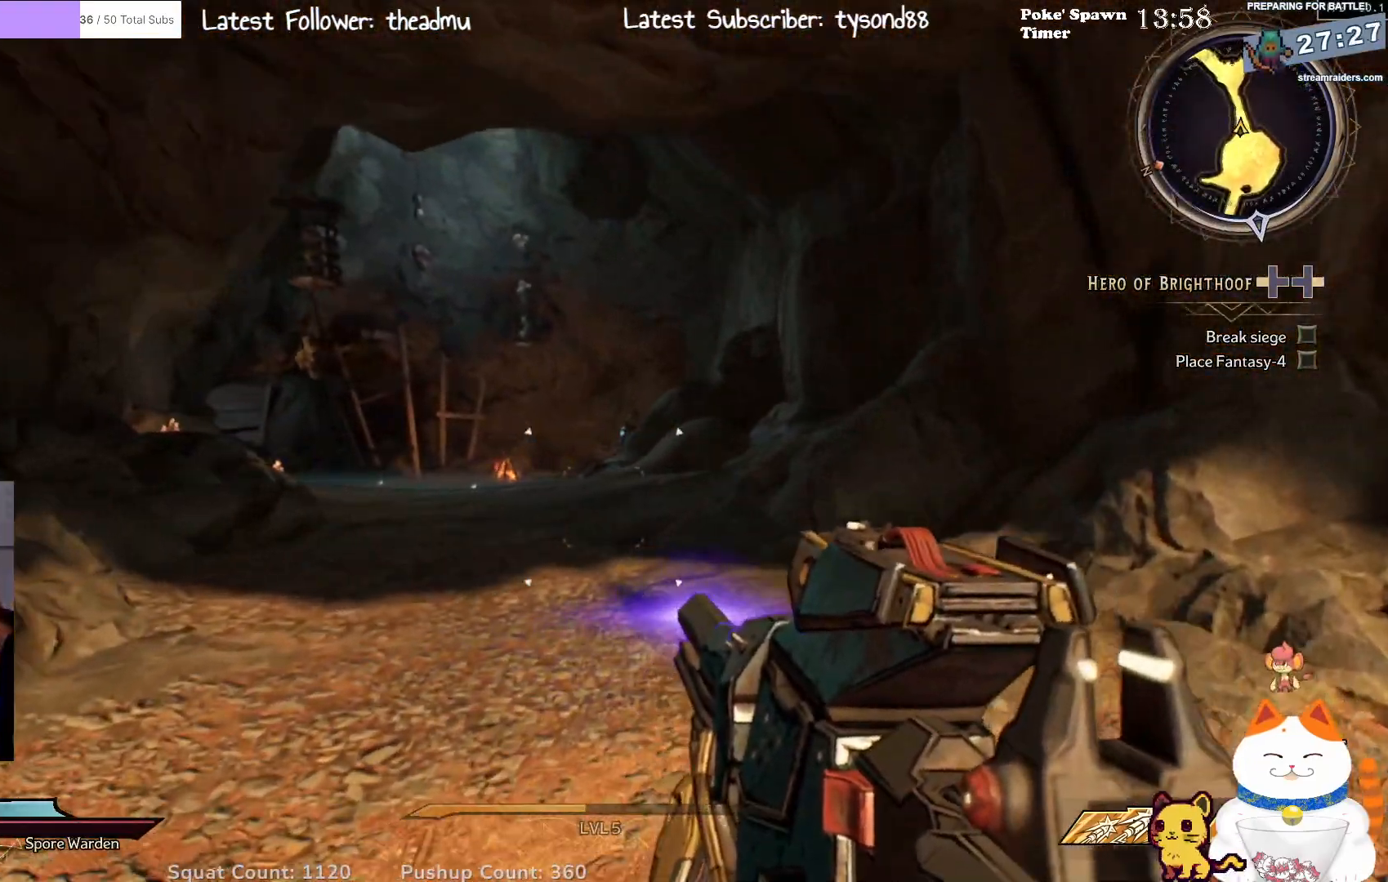
{"buttons": [], "left_stick": "center", "right_stick": "center", "events": []}
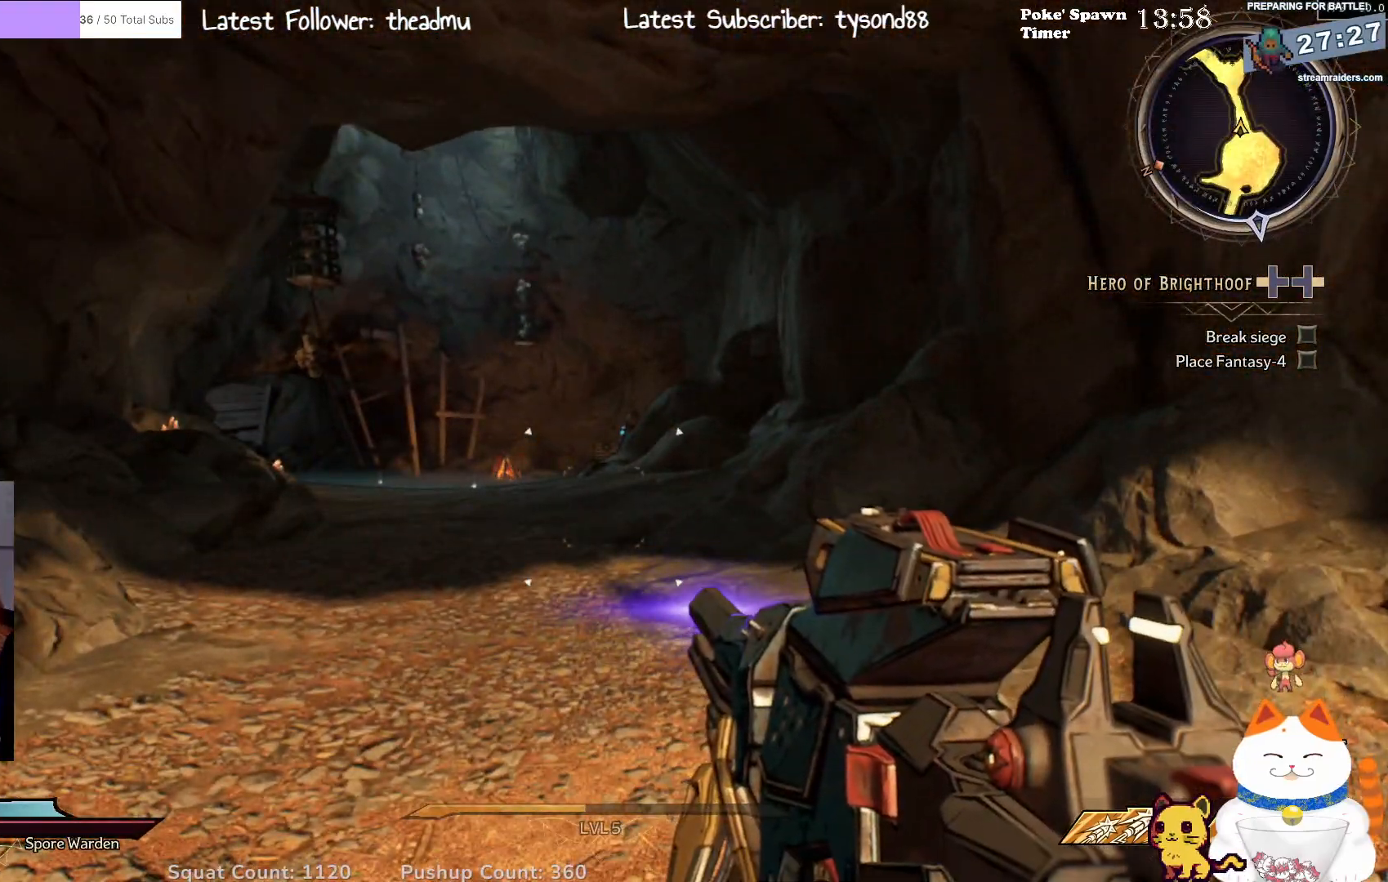
{"buttons": [], "left_stick": "up", "right_stick": "center", "events": [[200, "left_stick", "up"], [267, "right_stick", "left"], [500, "right_stick", "center"]]}
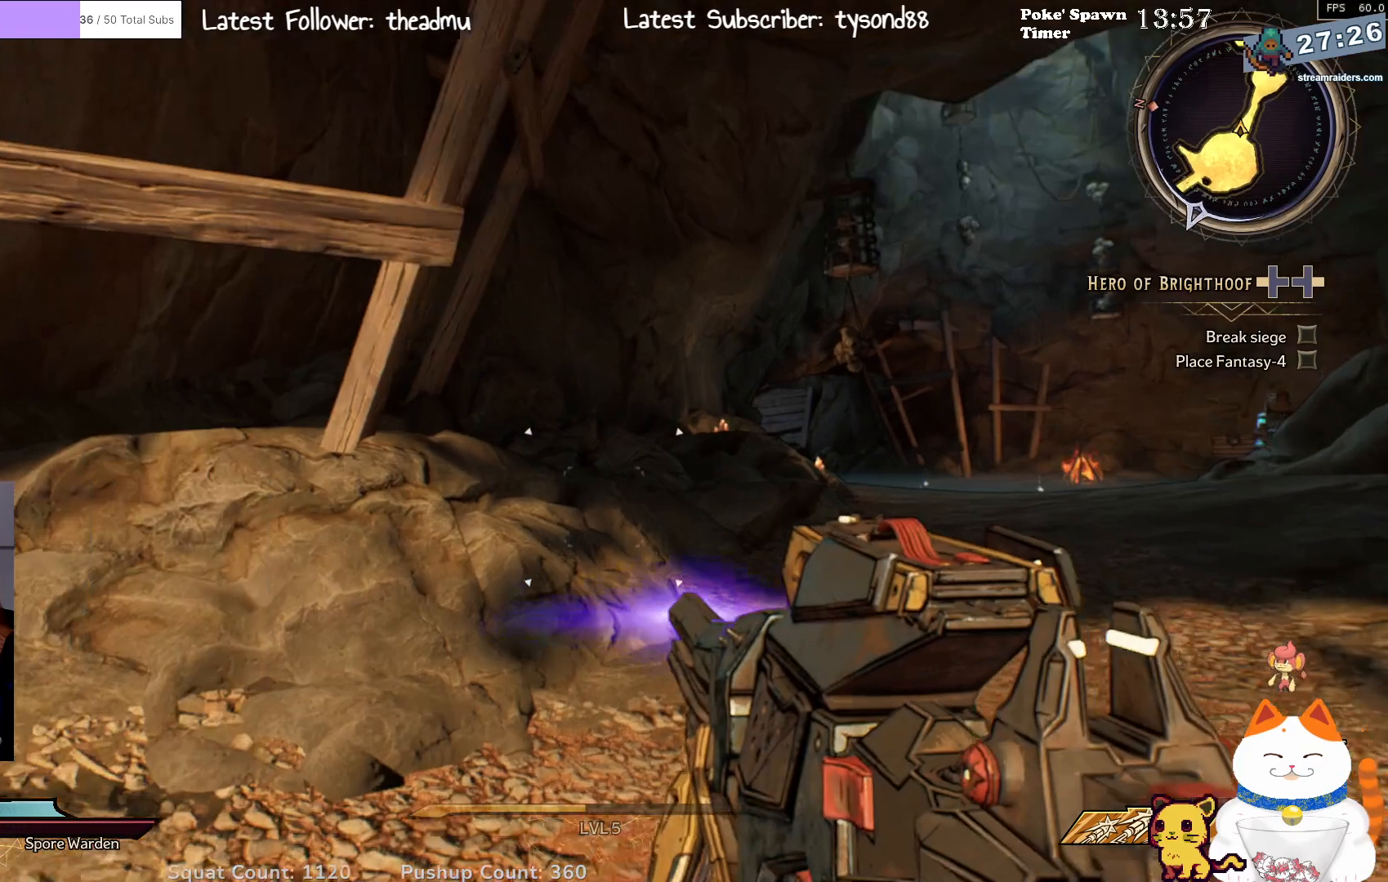
{"buttons": [], "left_stick": "up-right", "right_stick": "center", "events": [[50, "left_stick", "up-right"]]}
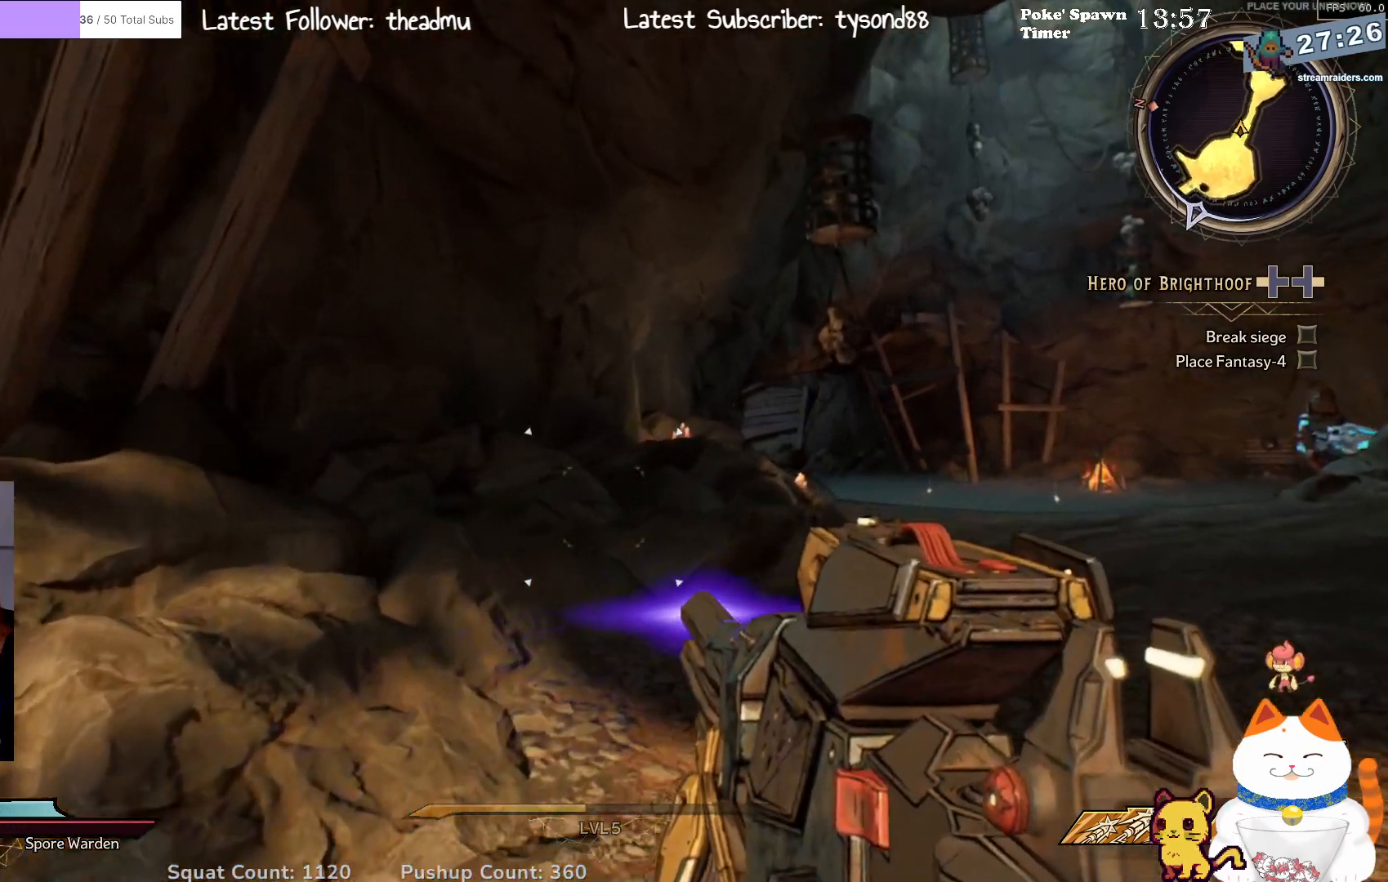
{"buttons": [], "left_stick": "up-right", "right_stick": "center", "events": []}
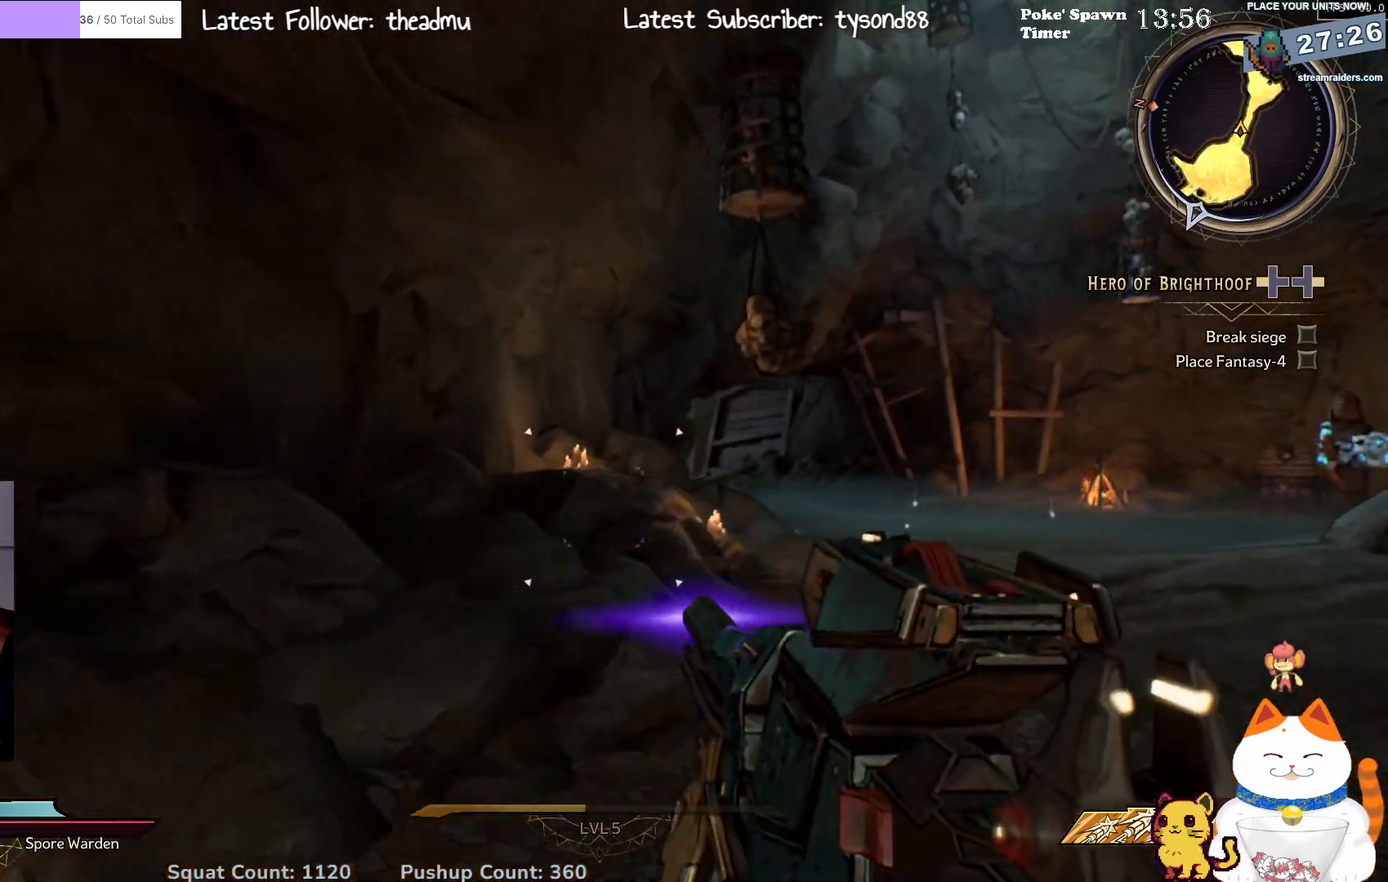
{"buttons": [], "left_stick": "up-right", "right_stick": "center", "events": [[150, "right_stick", "down-right"], [333, "right_stick", "center"]]}
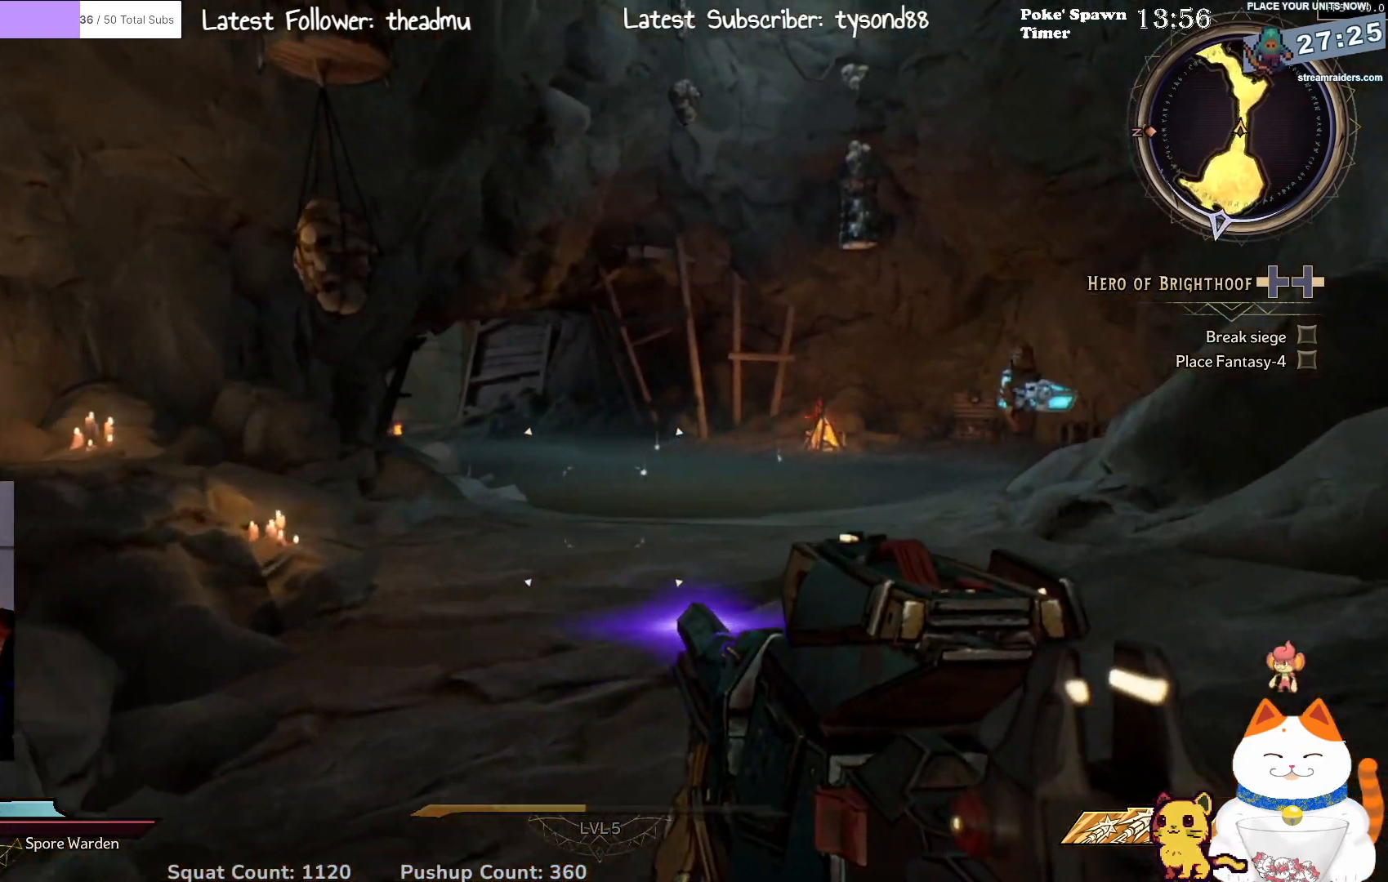
{"buttons": [], "left_stick": "up-right", "right_stick": "center", "events": []}
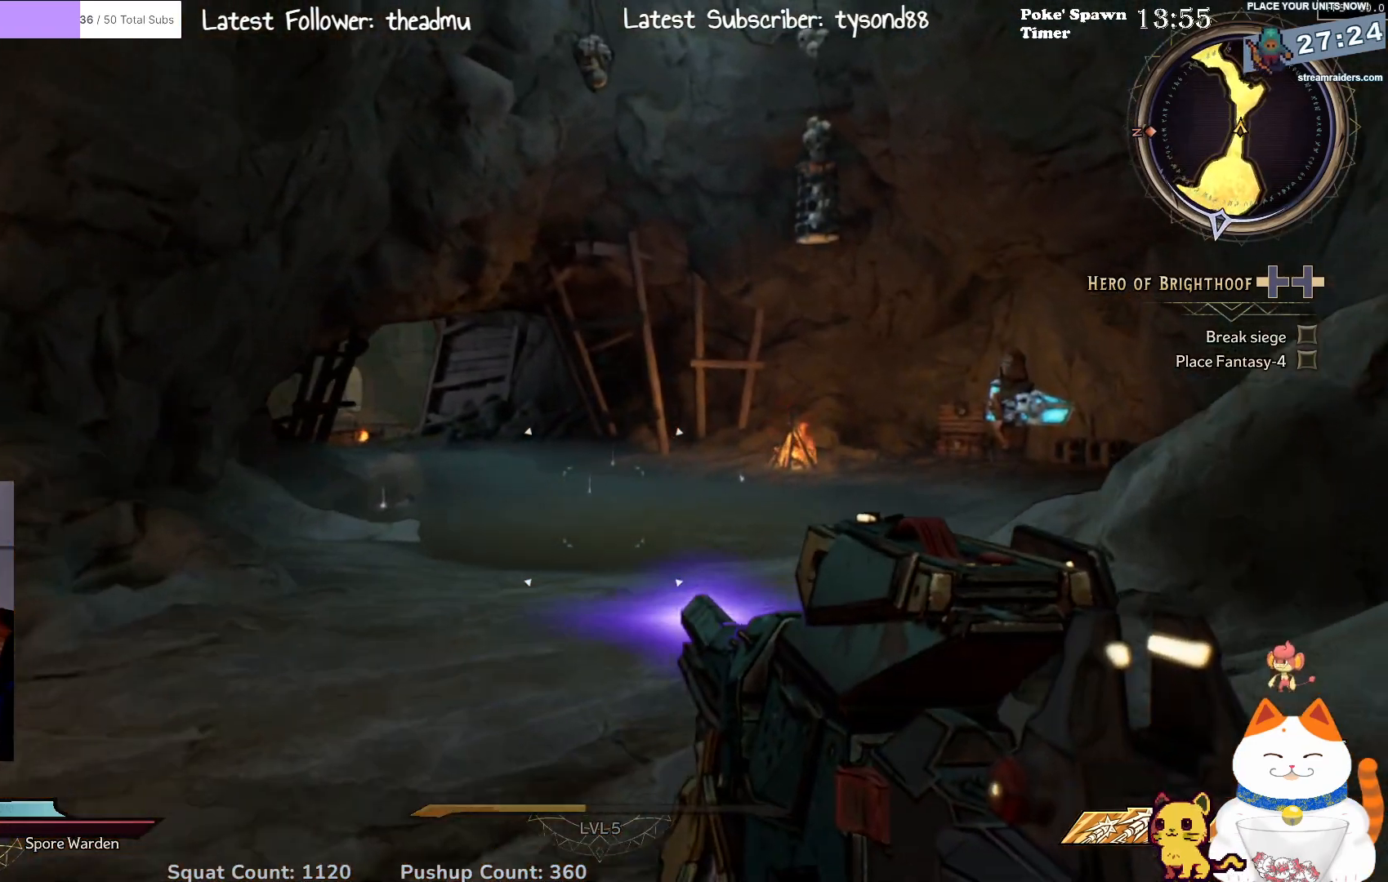
{"buttons": [], "left_stick": "up", "right_stick": "center", "events": [[33, "left_stick", "up"]]}
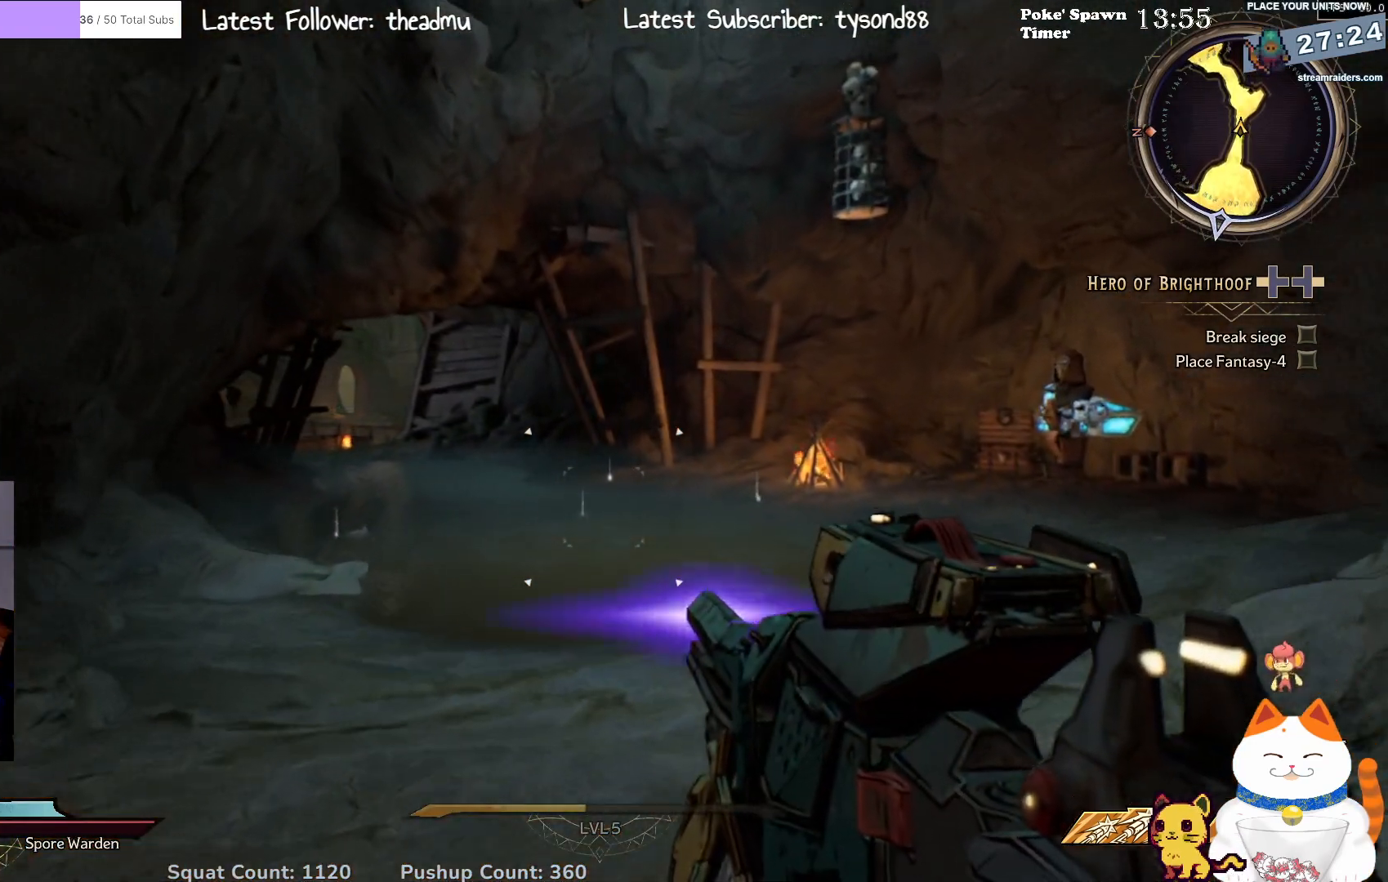
{"buttons": [], "left_stick": "up-left", "right_stick": "down-left", "events": [[300, "left_stick", "up-left"], [500, "right_stick", "down-left"]]}
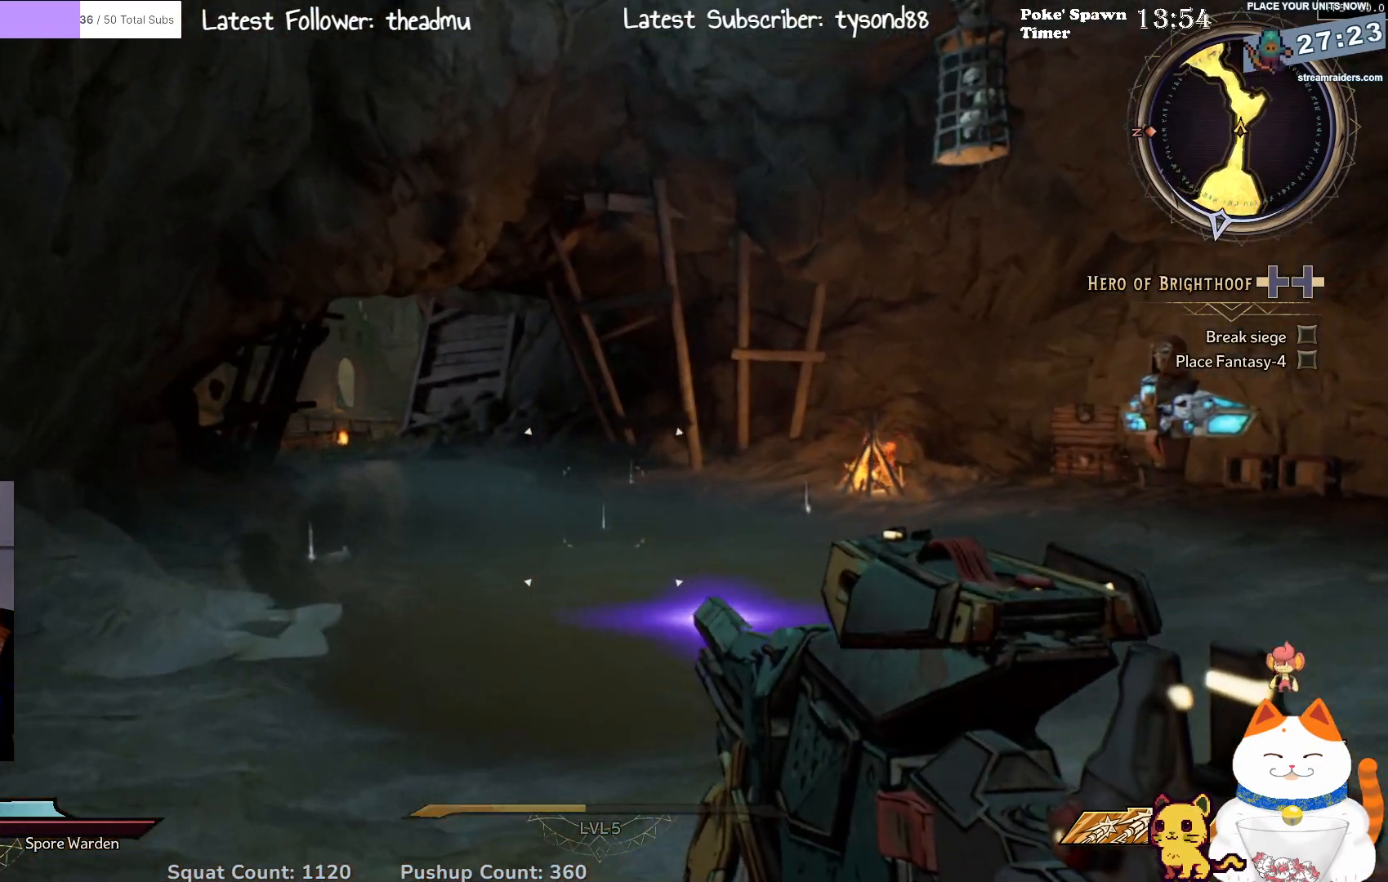
{"buttons": [], "left_stick": "up", "right_stick": "center", "events": [[67, "left_stick", "up"], [167, "right_stick", "center"]]}
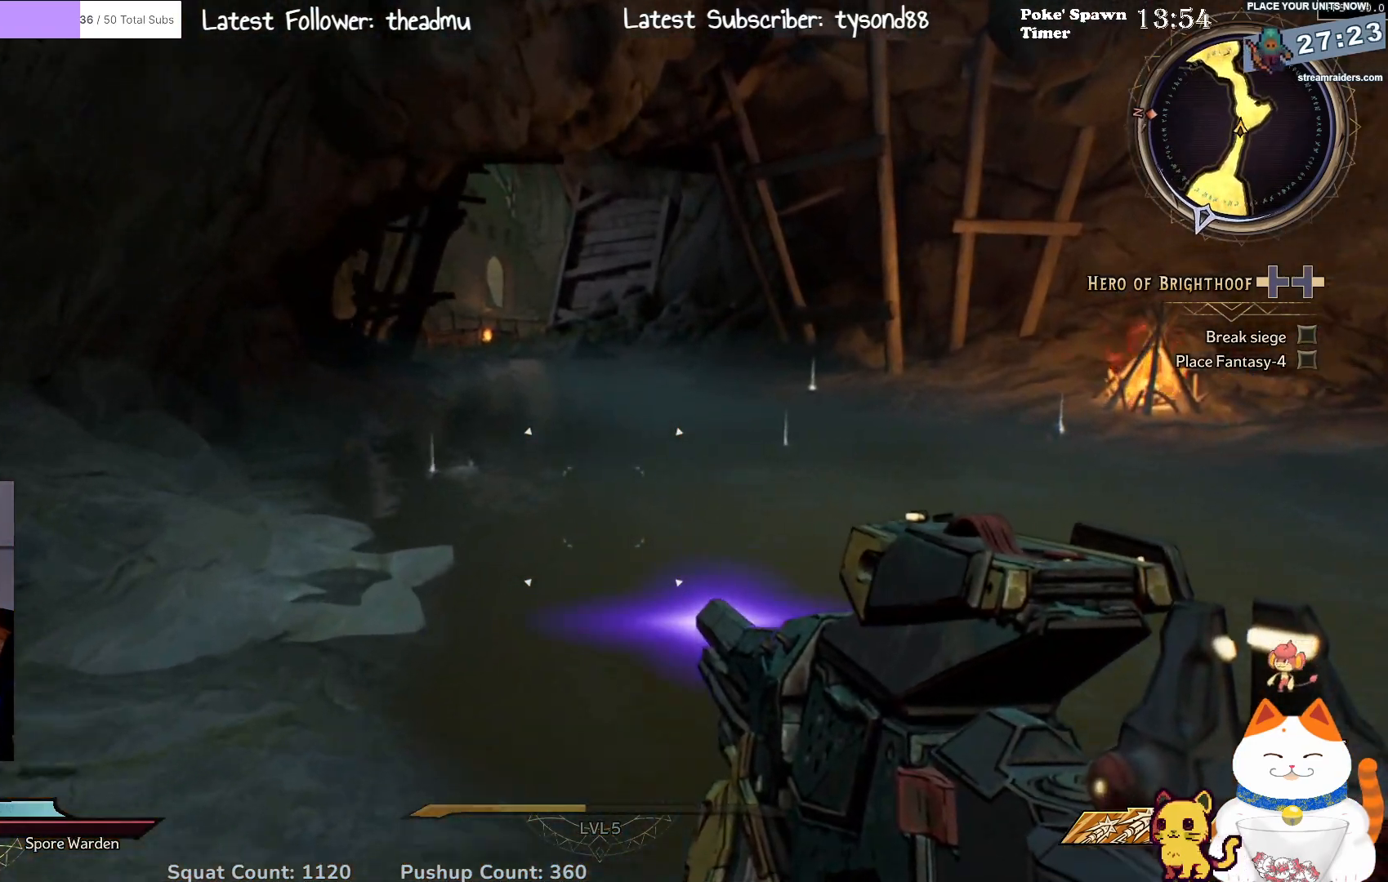
{"buttons": [], "left_stick": "up-left", "right_stick": "center", "events": [[83, "left_stick", "up-left"]]}
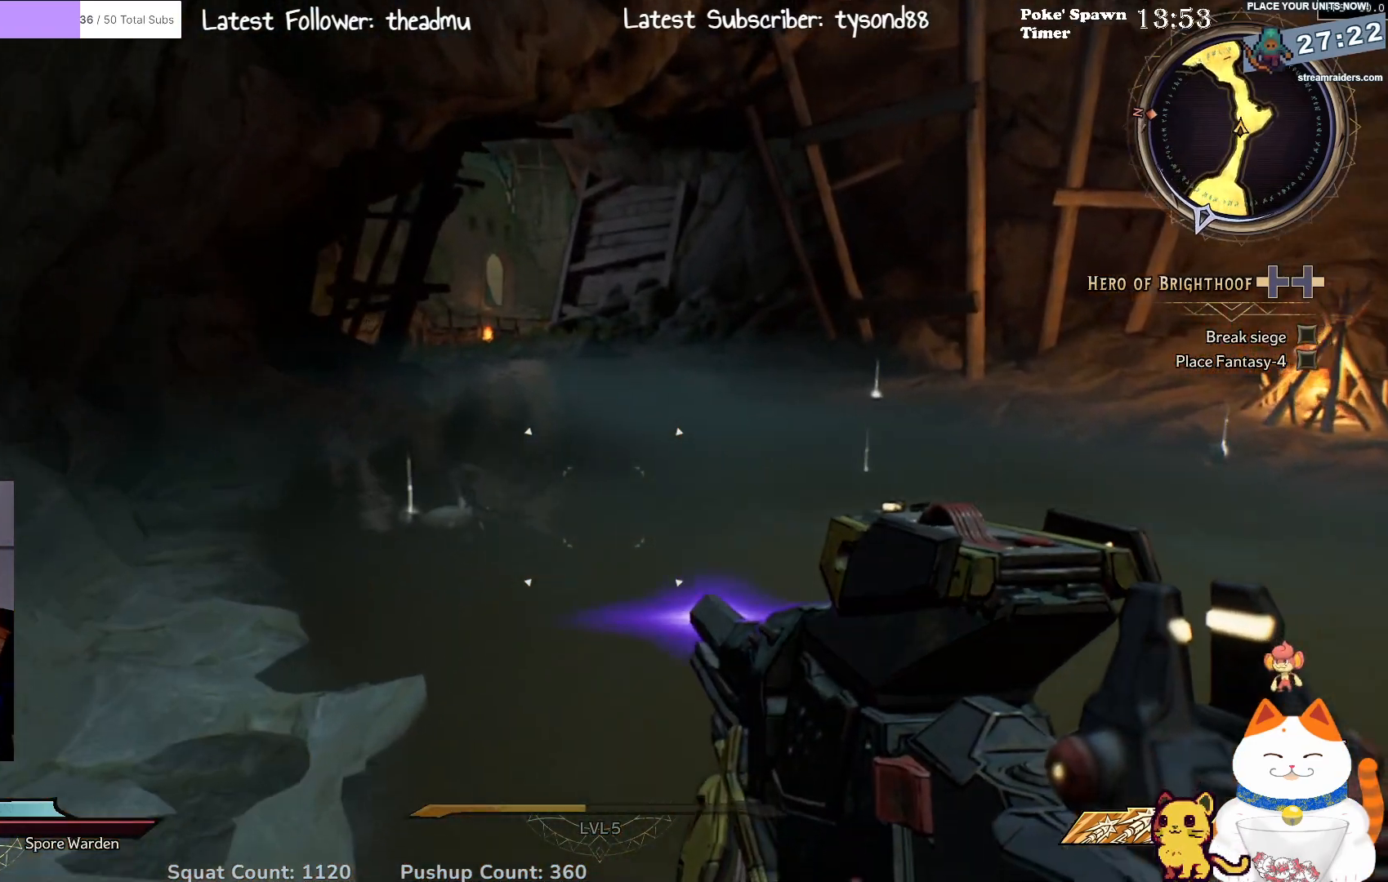
{"buttons": [], "left_stick": "up-left", "right_stick": "down", "events": [[383, "right_stick", "down"]]}
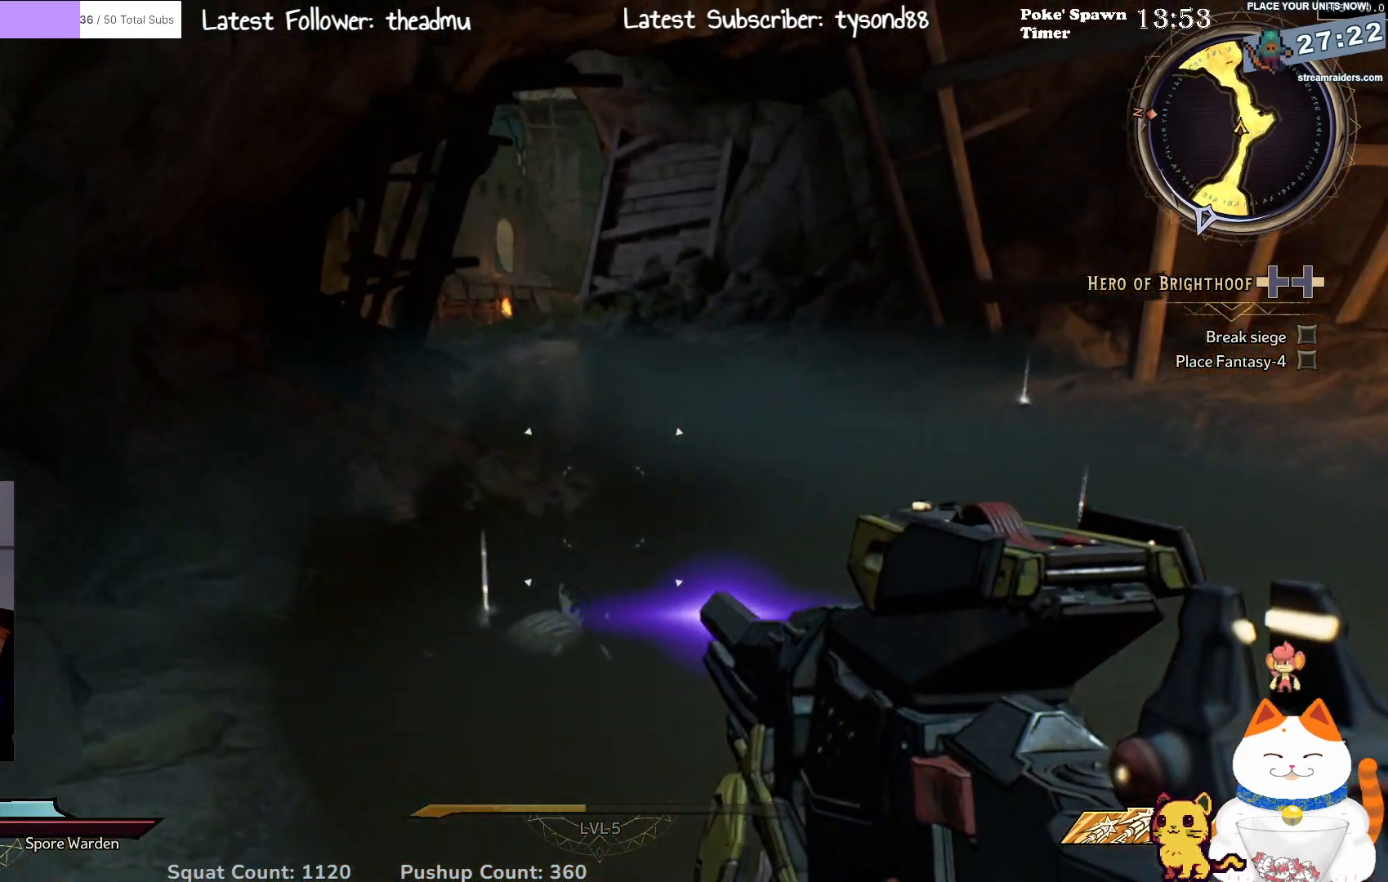
{"buttons": [], "left_stick": "center", "right_stick": "center", "events": [[50, "right_stick", "center"], [217, "left_stick", "up"], [250, "right_stick", "down"], [317, "left_stick", "center"], [467, "right_stick", "center"]]}
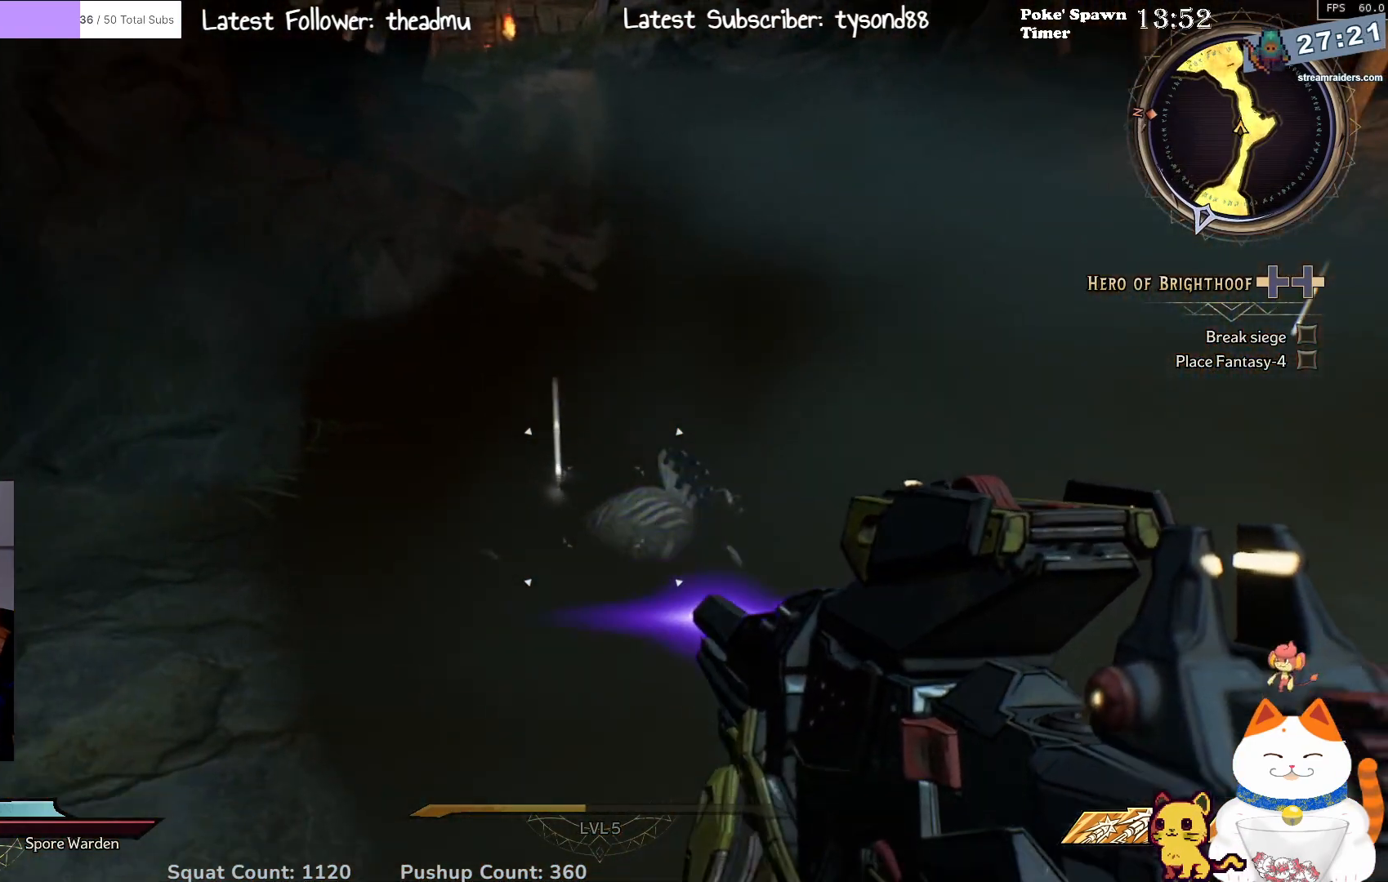
{"buttons": [], "left_stick": "up-right", "right_stick": "up-right", "events": [[217, "left_stick", "up-right"], [400, "right_stick", "up-right"]]}
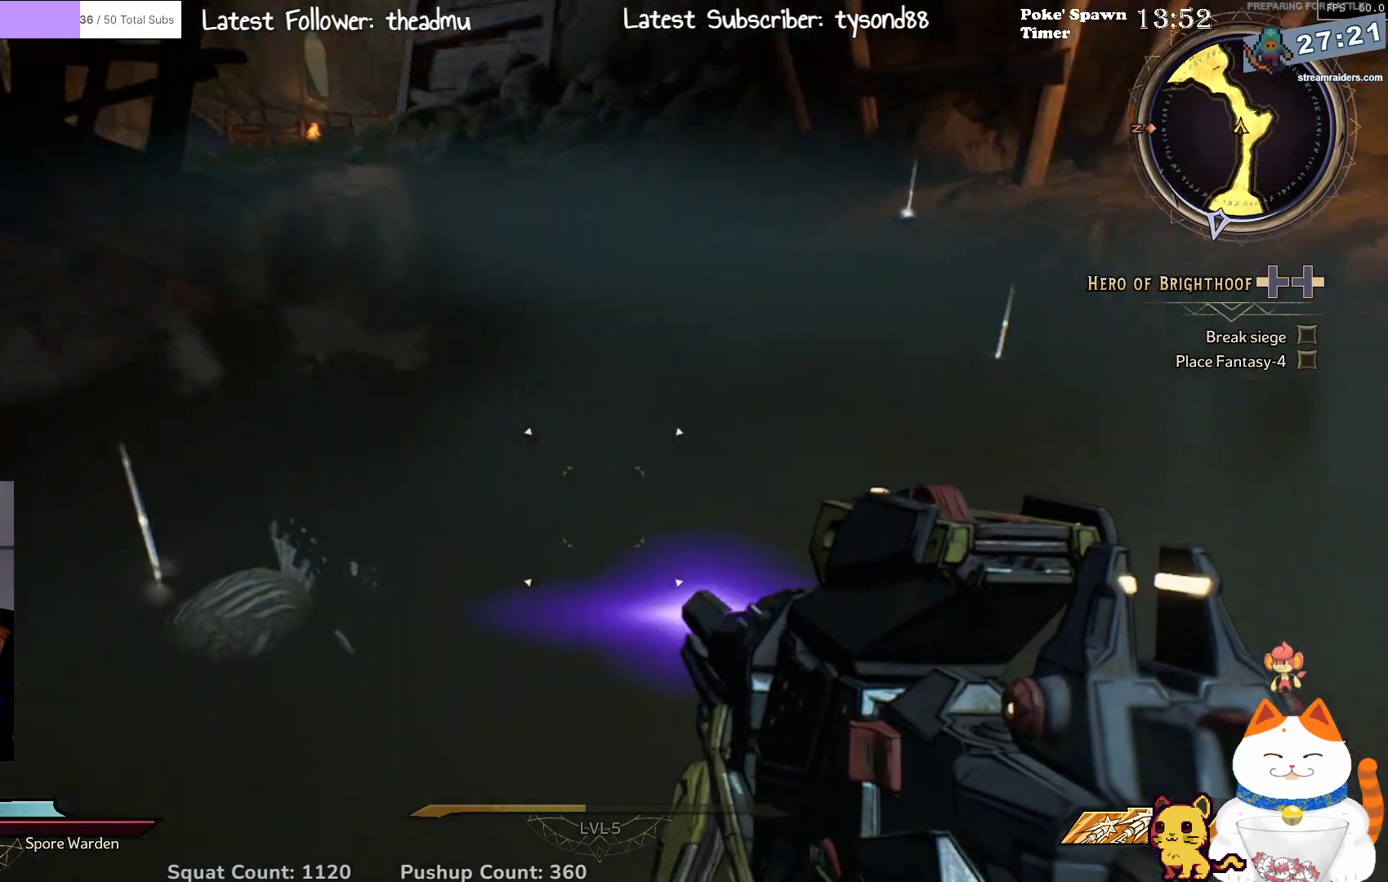
{"buttons": [], "left_stick": "up-right", "right_stick": "center", "events": [[133, "right_stick", "center"]]}
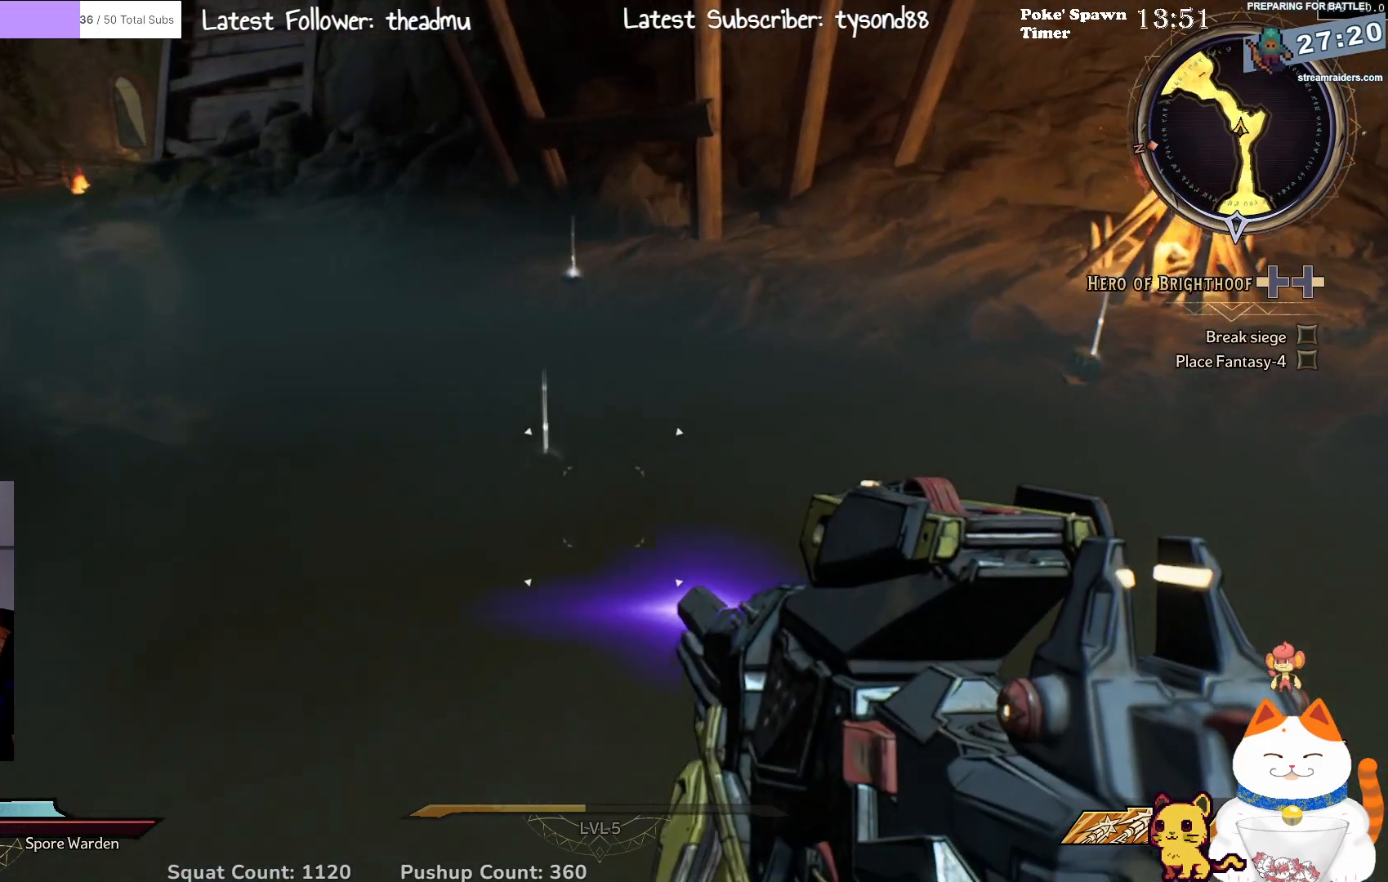
{"buttons": [], "left_stick": "up-right", "right_stick": "center", "events": [[133, "right_stick", "right"], [433, "right_stick", "center"]]}
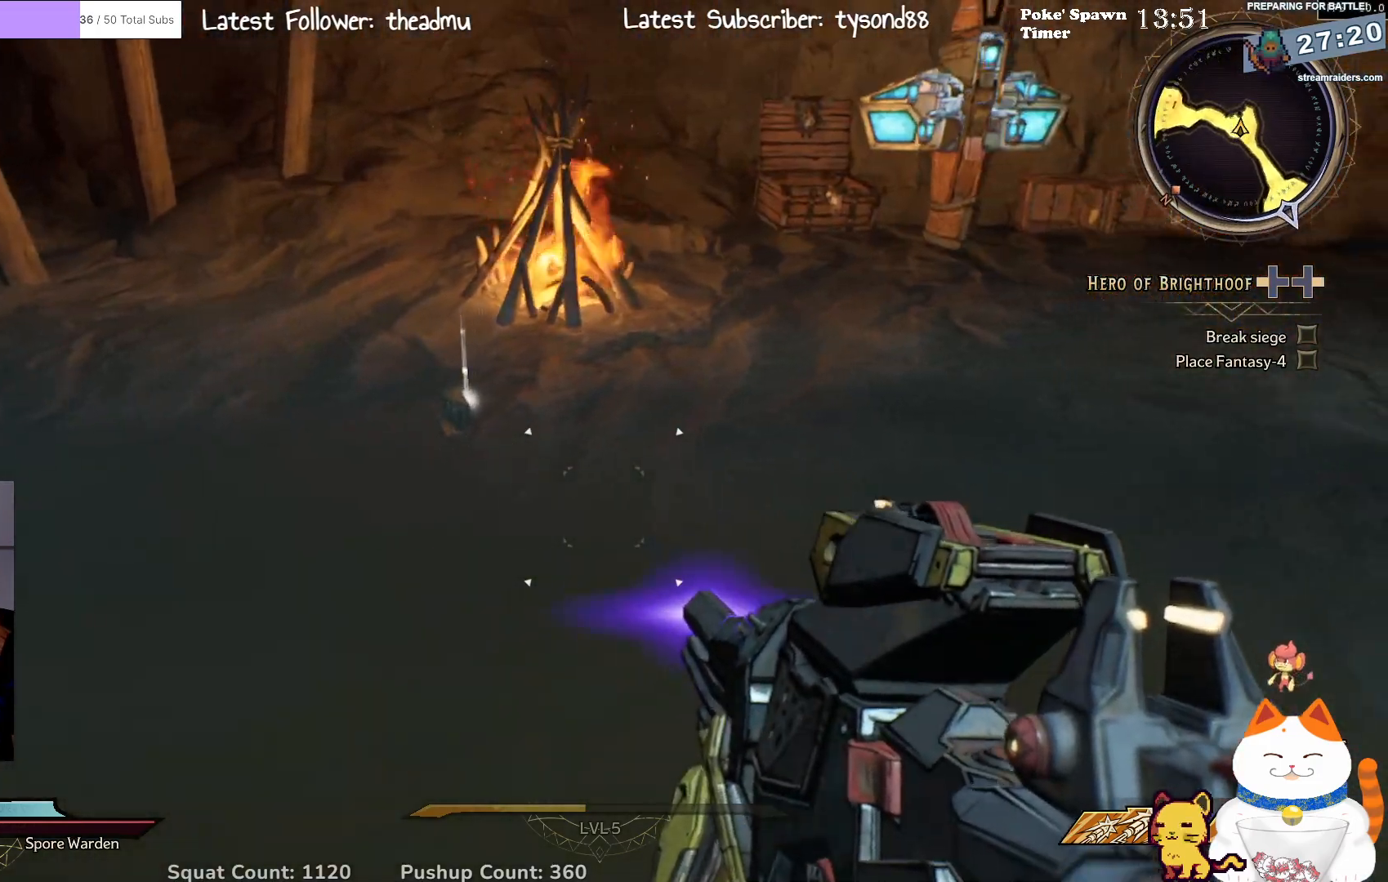
{"buttons": [], "left_stick": "up-left", "right_stick": "left", "events": [[67, "left_stick", "up"], [217, "left_stick", "up-left"], [450, "right_stick", "left"]]}
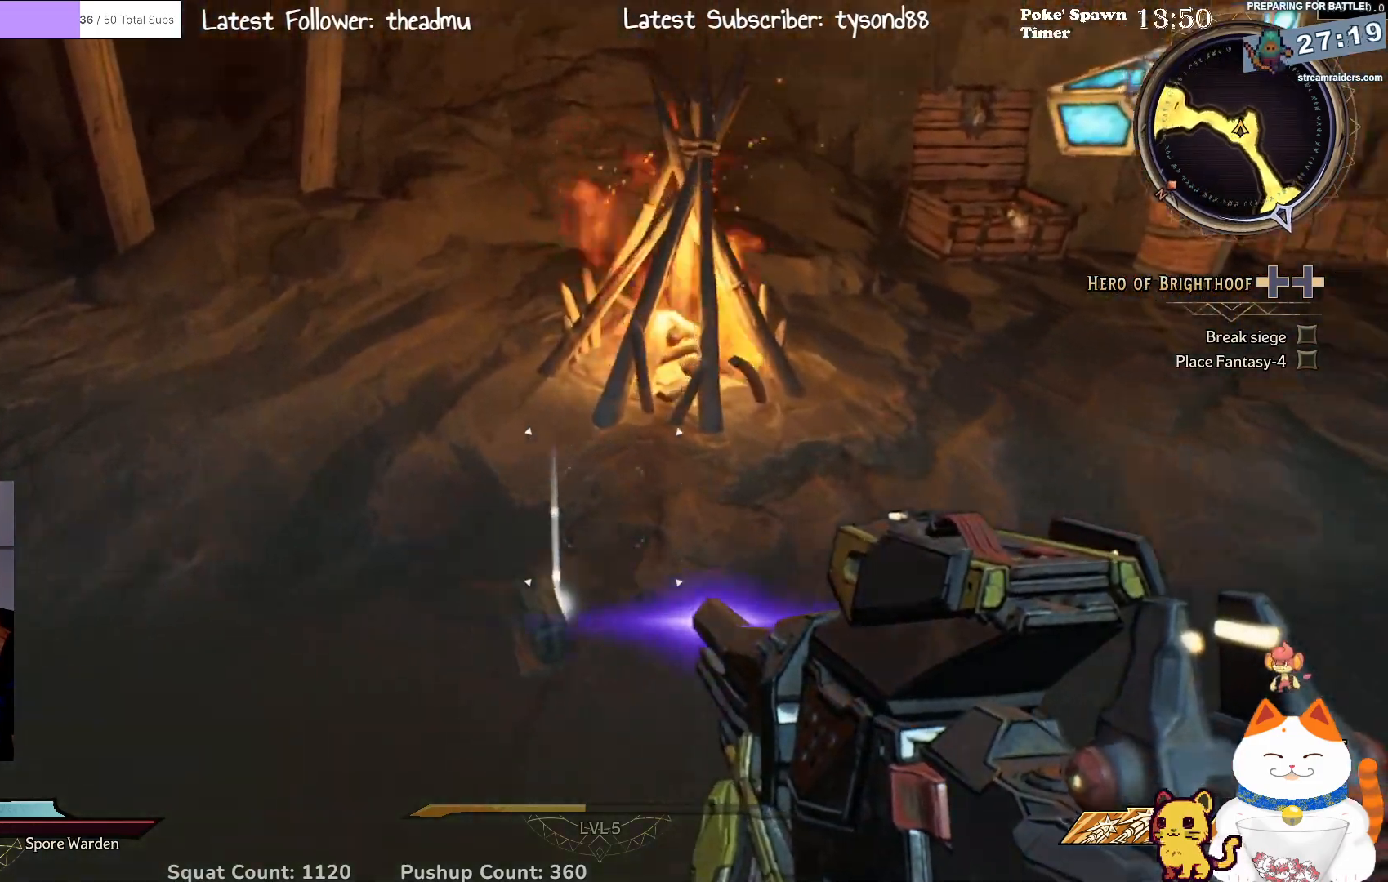
{"buttons": [], "left_stick": "right", "right_stick": "right", "events": [[67, "left_stick", "up-right"], [233, "left_stick", "right"], [250, "right_stick", "up"], [300, "right_stick", "up-right"], [433, "right_stick", "right"]]}
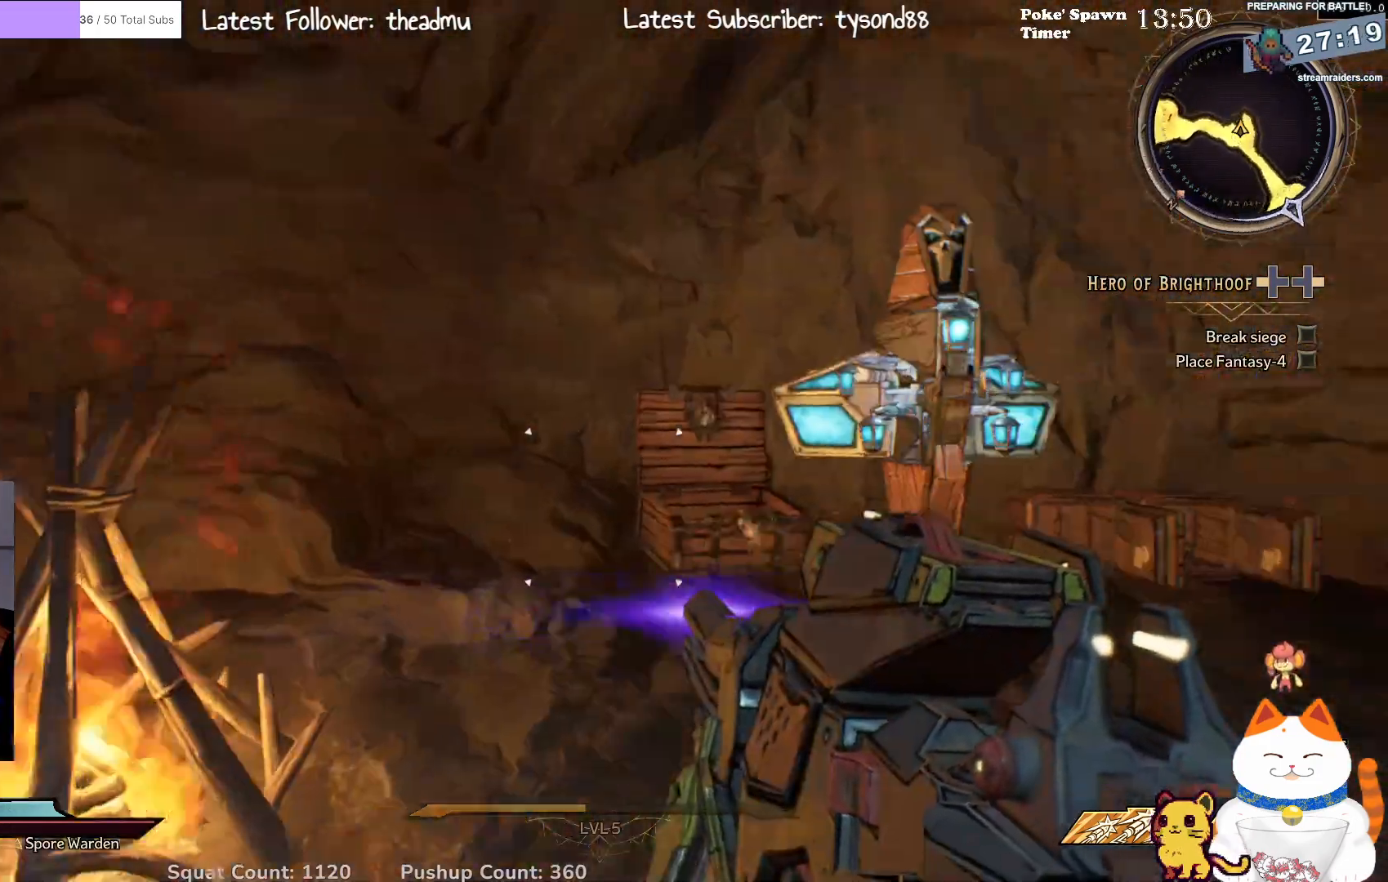
{"buttons": [], "left_stick": "up-right", "right_stick": "down-left", "events": [[83, "right_stick", "center"], [133, "left_stick", "up-right"], [250, "right_stick", "down-left"]]}
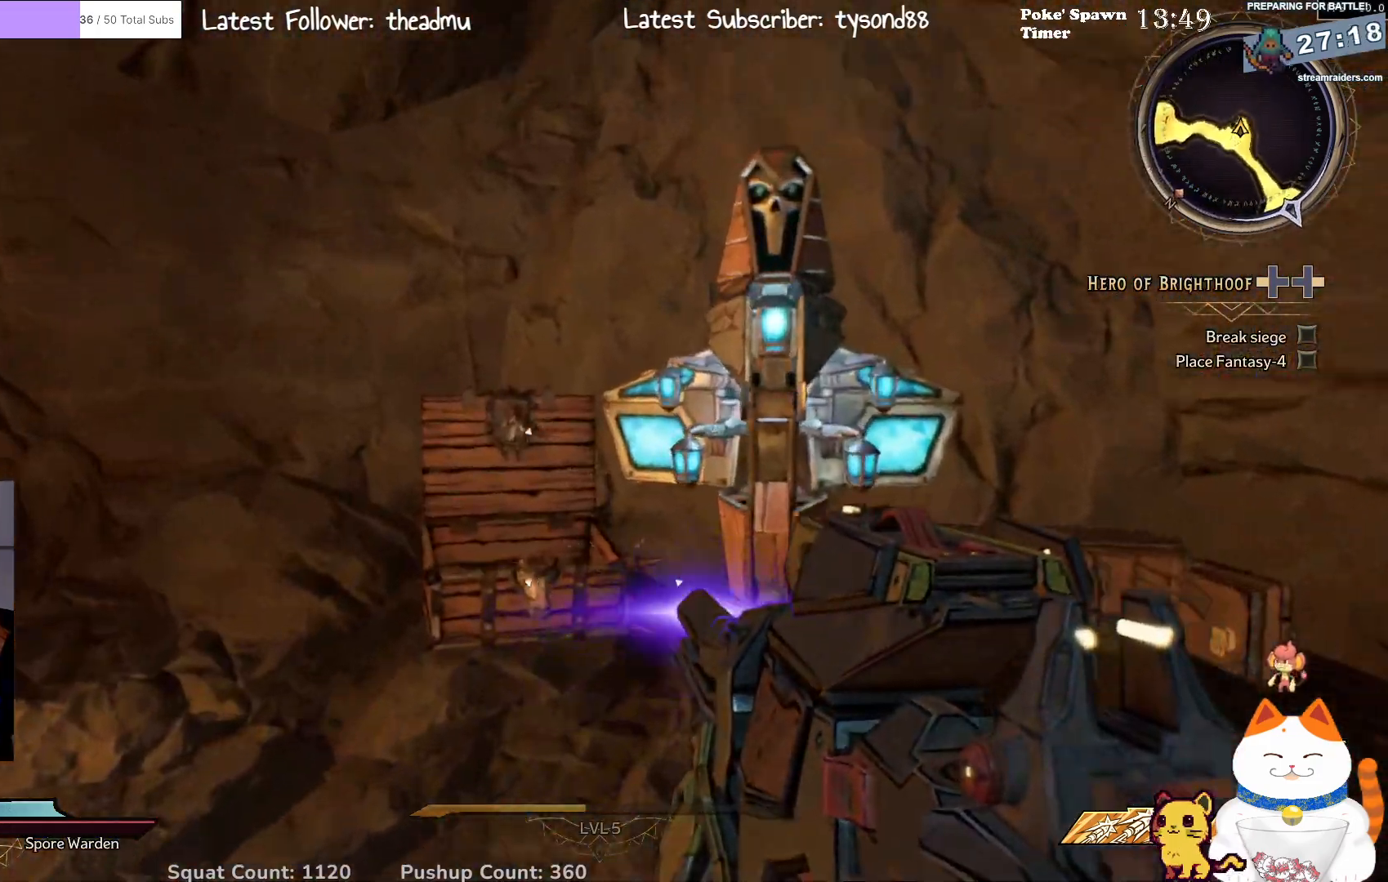
{"buttons": [], "left_stick": "right", "right_stick": "right", "events": [[333, "right_stick", "up-right"], [400, "right_stick", "right"], [417, "left_stick", "right"]]}
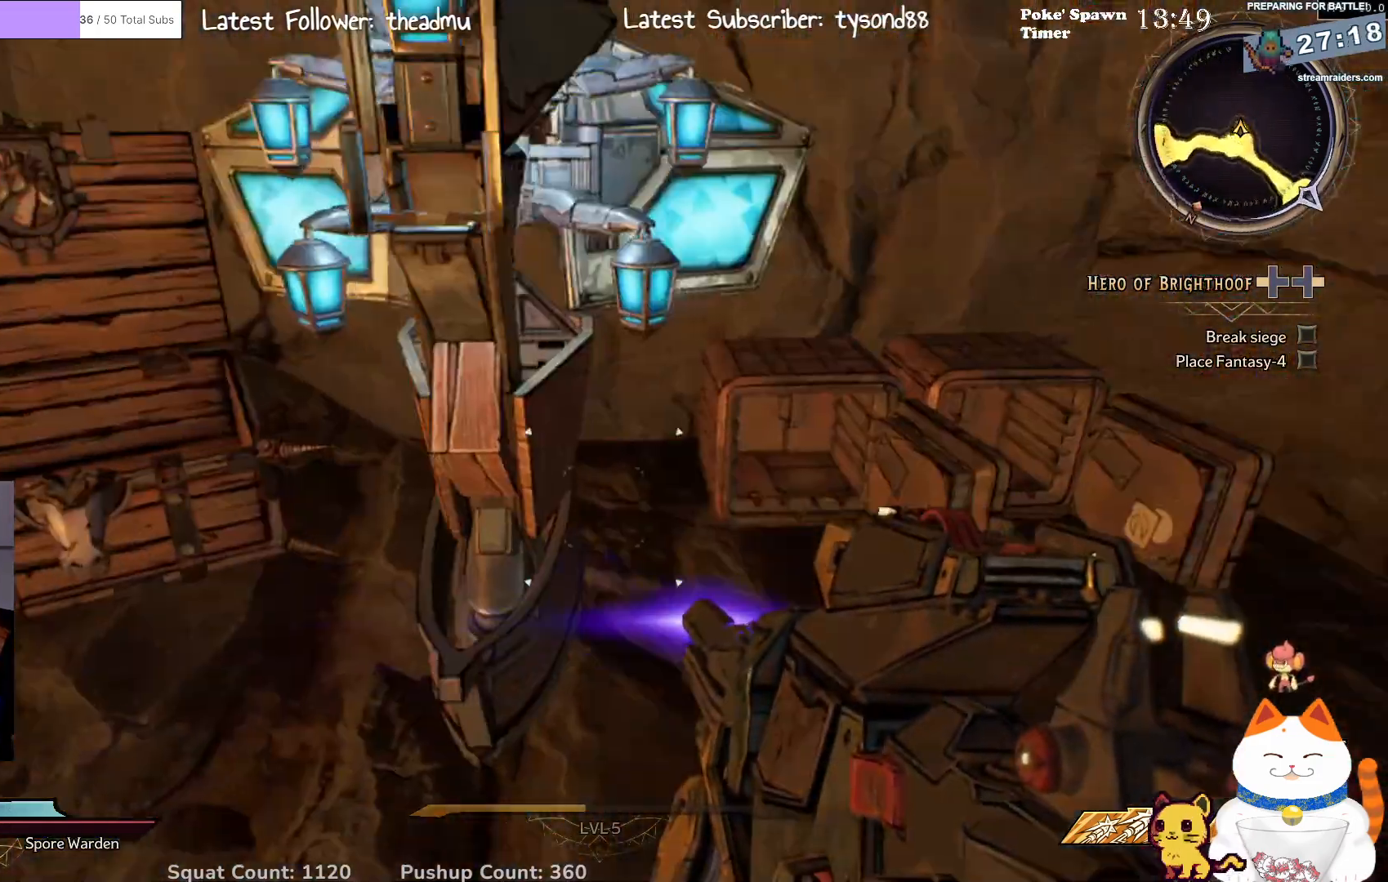
{"buttons": [], "left_stick": "down-left", "right_stick": "left", "events": [[133, "right_stick", "center"], [233, "left_stick", "up"], [250, "right_stick", "left"], [333, "left_stick", "left"], [417, "left_stick", "down-left"]]}
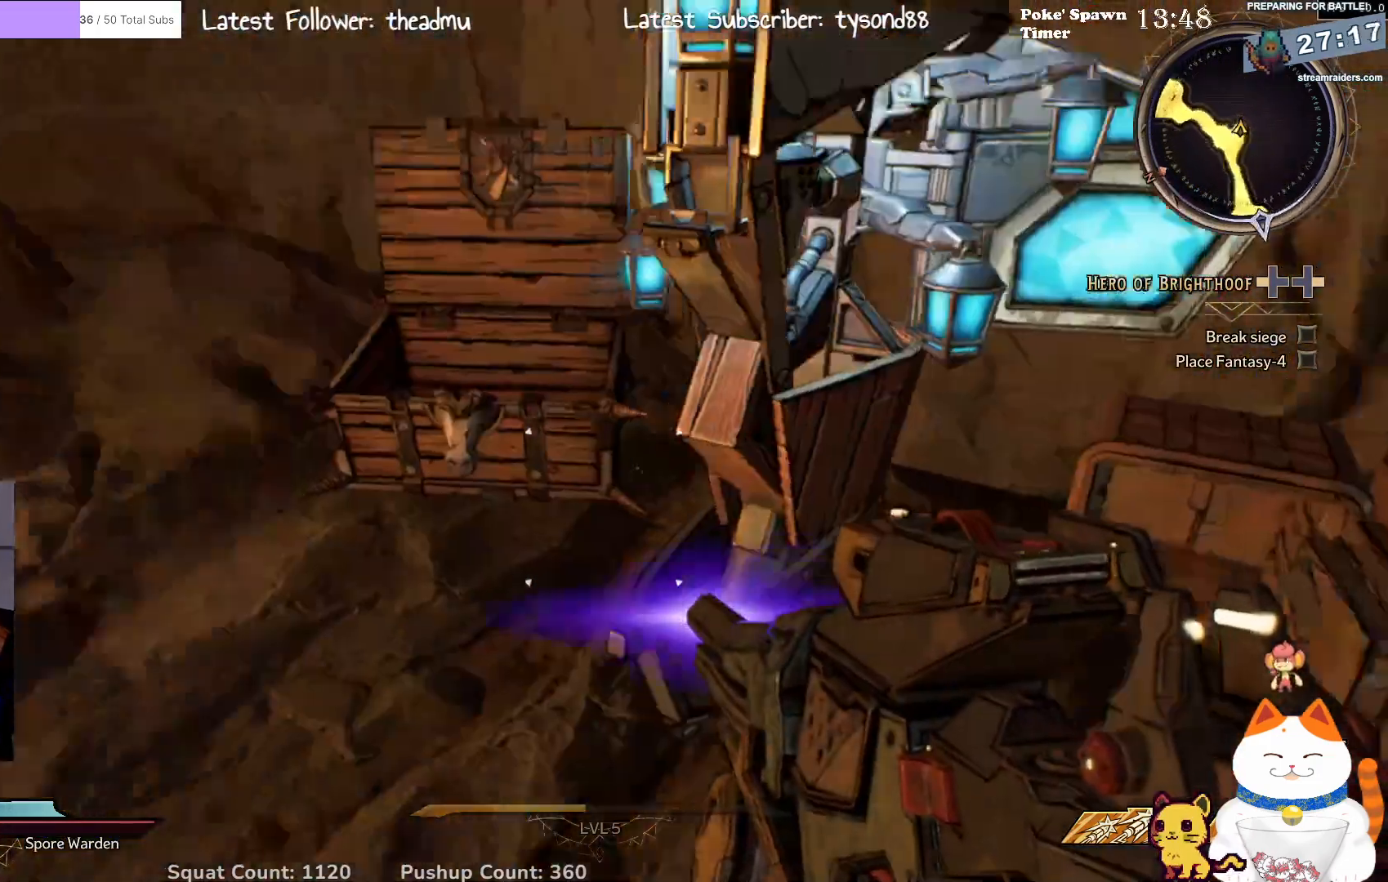
{"buttons": [], "left_stick": "up-left", "right_stick": "center", "events": [[50, "right_stick", "up-left"], [233, "left_stick", "left"], [333, "right_stick", "up"], [383, "left_stick", "up-left"], [500, "right_stick", "center"]]}
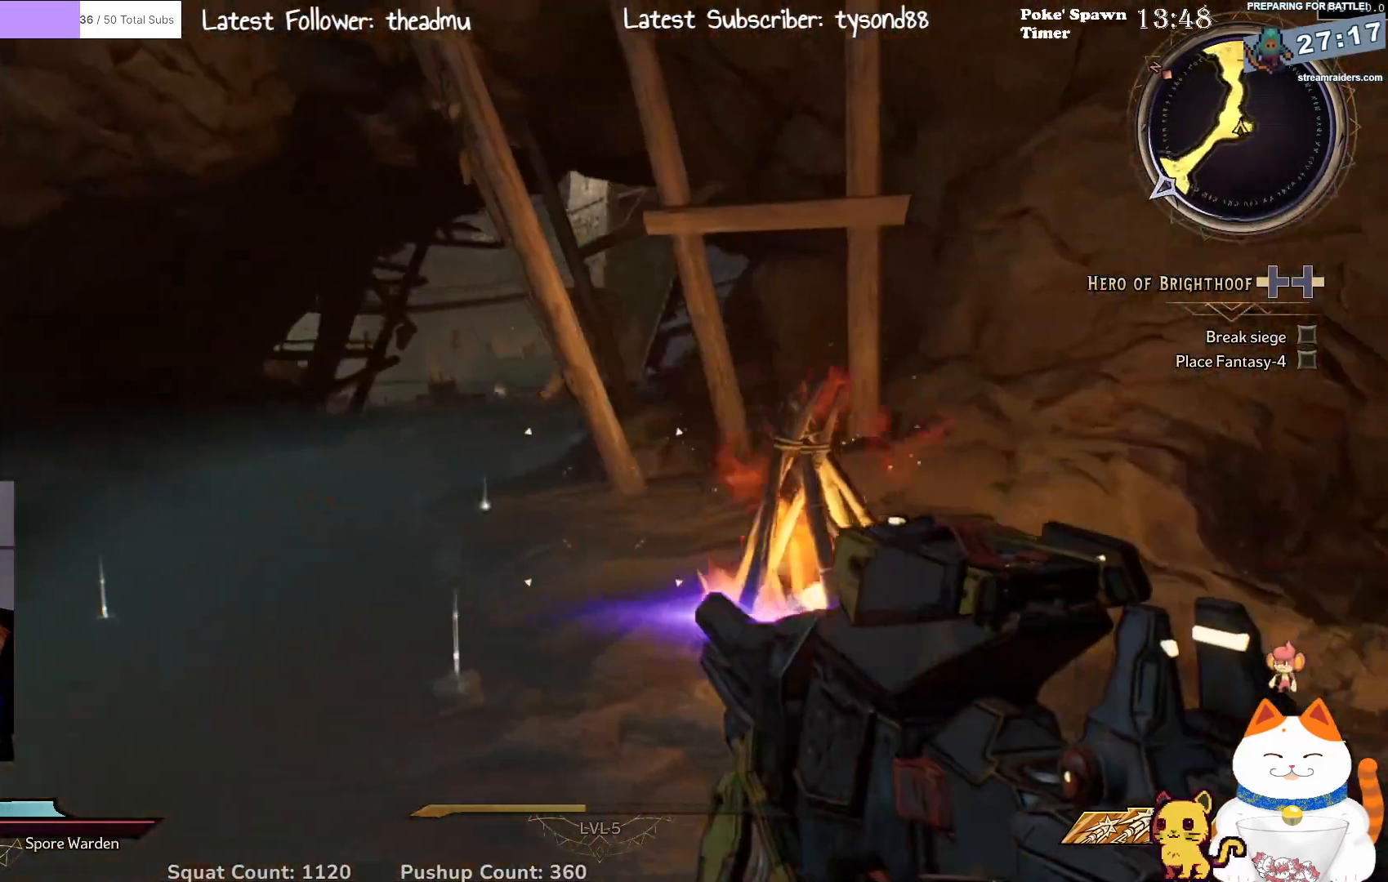
{"buttons": [], "left_stick": "up-left", "right_stick": "right", "events": [[333, "right_stick", "right"]]}
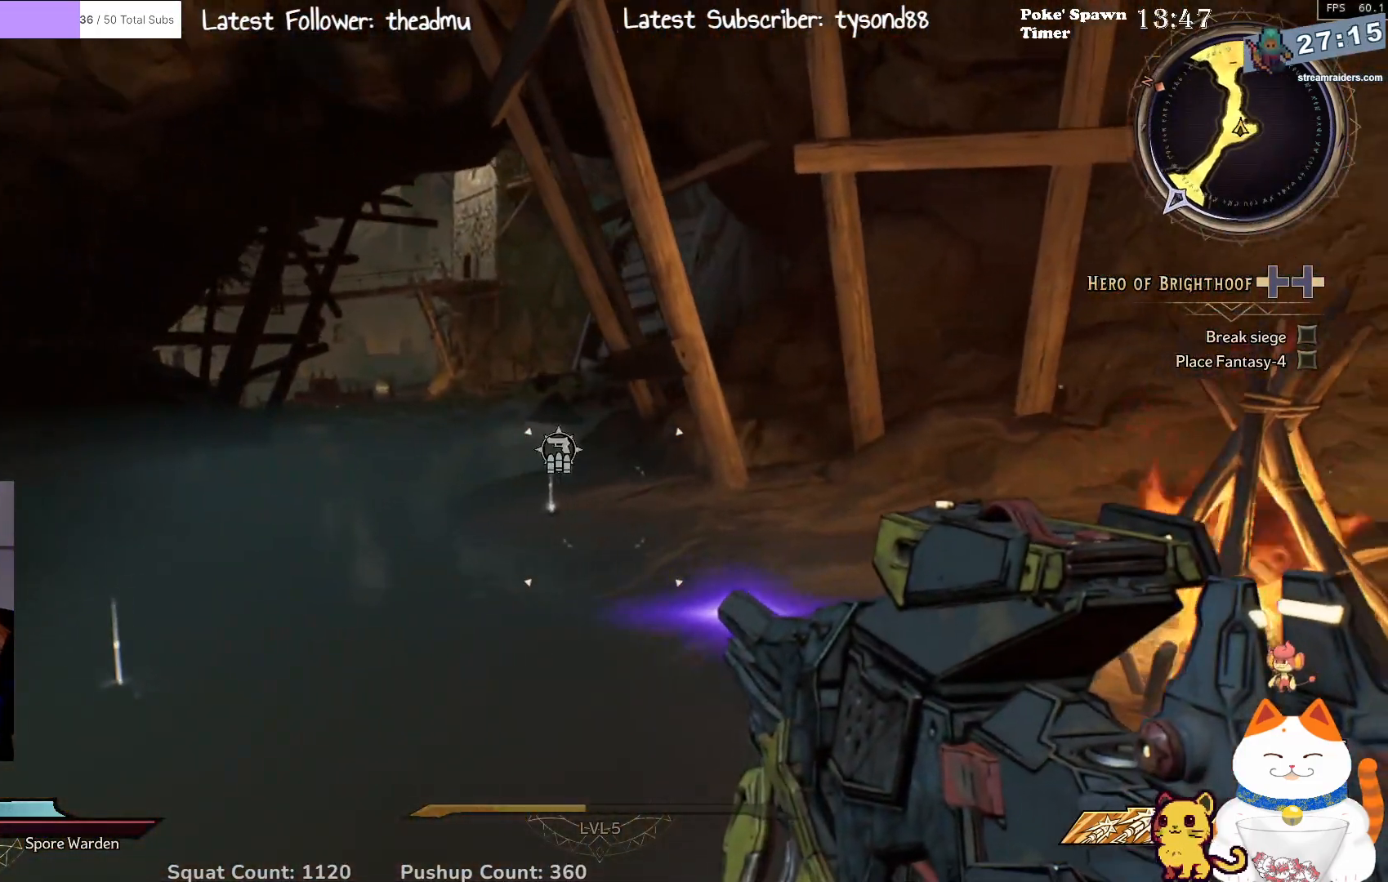
{"buttons": [], "left_stick": "up", "right_stick": "down", "events": [[50, "right_stick", "center"], [417, "right_stick", "down"], [450, "left_stick", "up"]]}
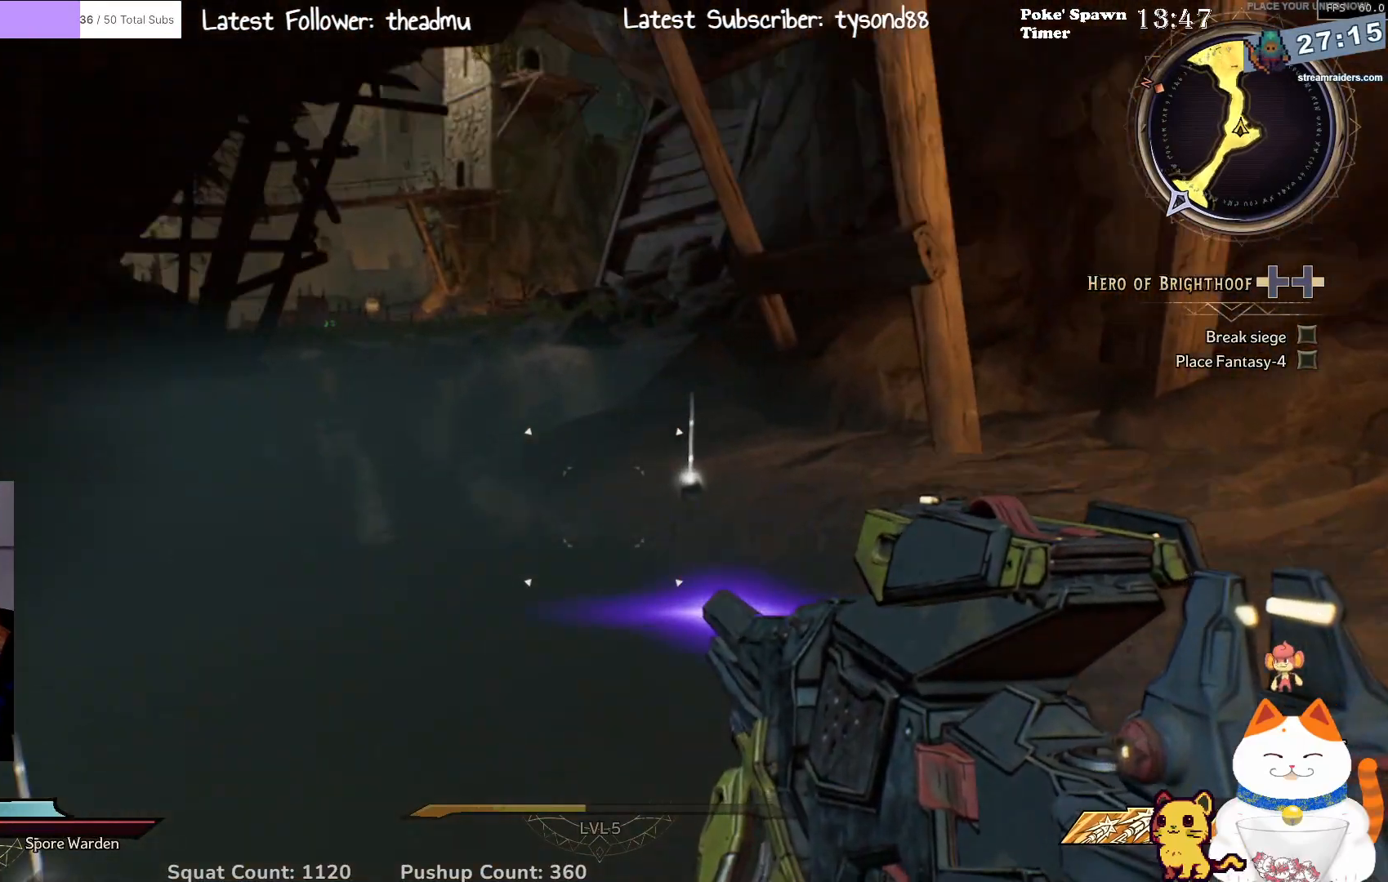
{"buttons": [], "left_stick": "center", "right_stick": "right", "events": [[133, "right_stick", "center"], [383, "right_stick", "right"], [433, "left_stick", "center"]]}
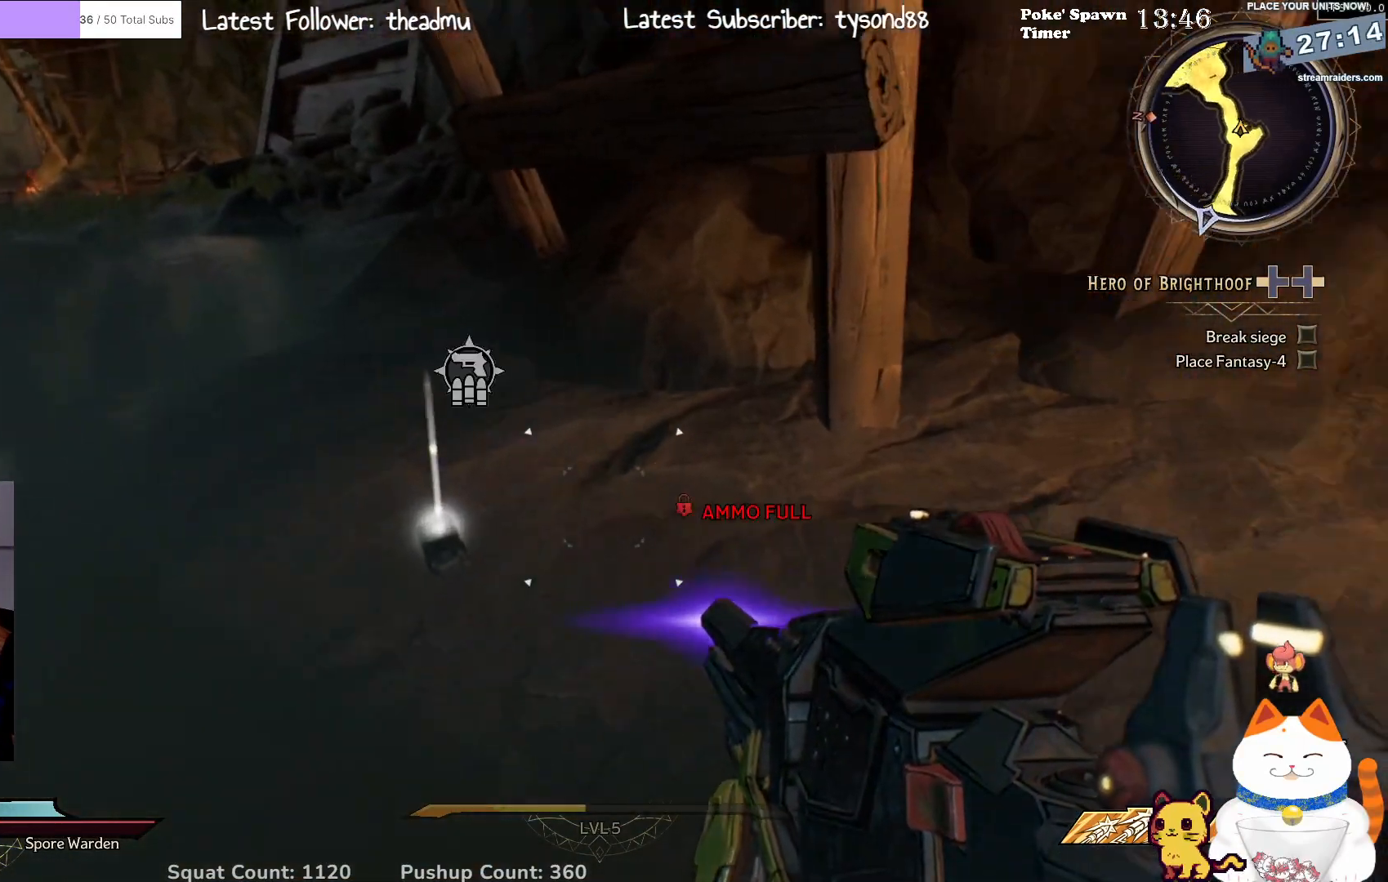
{"buttons": [], "left_stick": "center", "right_stick": "left", "events": [[33, "right_stick", "center"], [417, "right_stick", "left"]]}
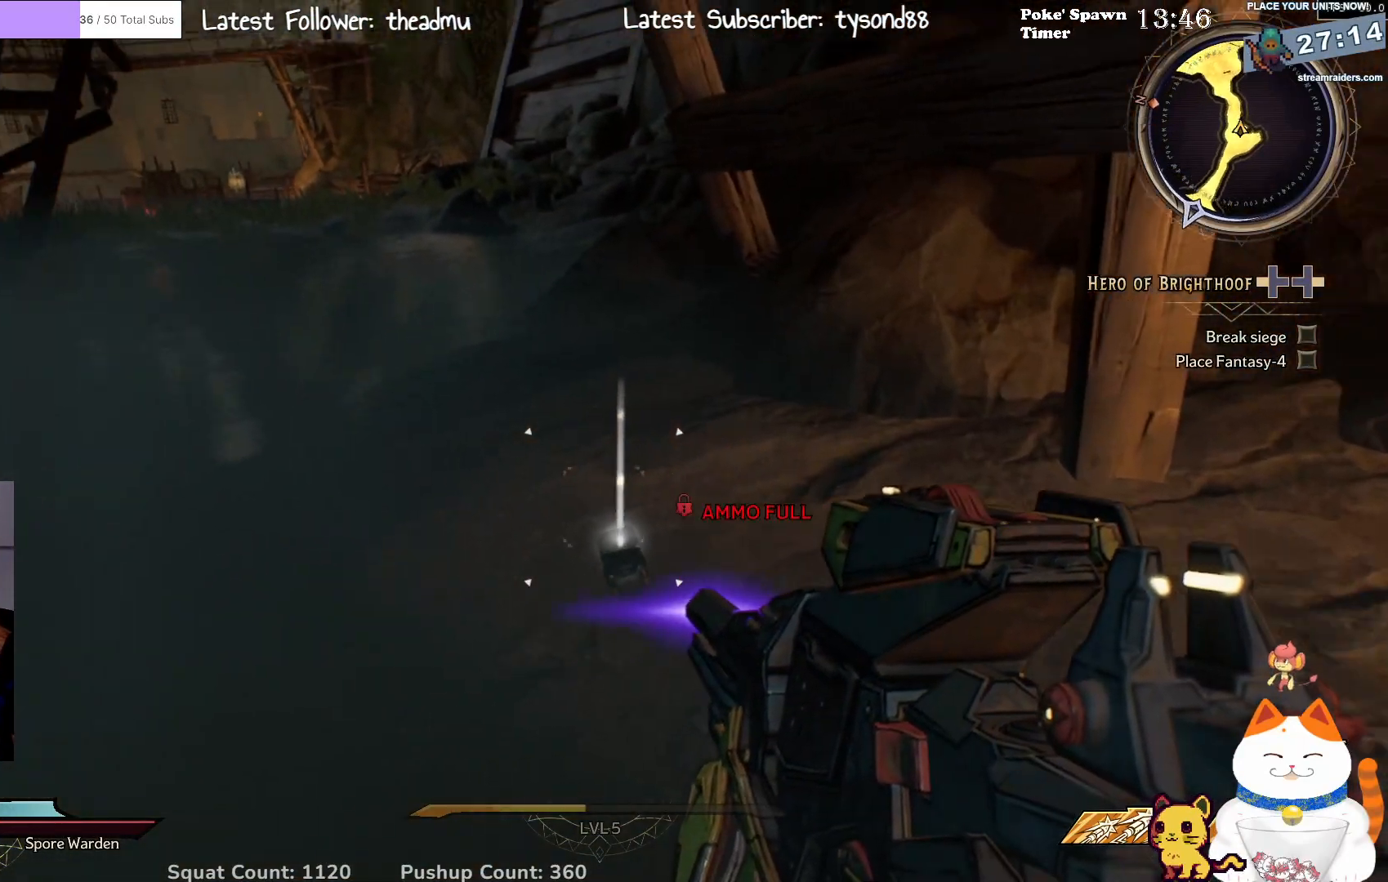
{"buttons": [], "left_stick": "center", "right_stick": "up", "events": [[33, "right_stick", "up-left"], [133, "right_stick", "center"], [250, "left_stick", "up"], [467, "left_stick", "center"], [467, "right_stick", "up"]]}
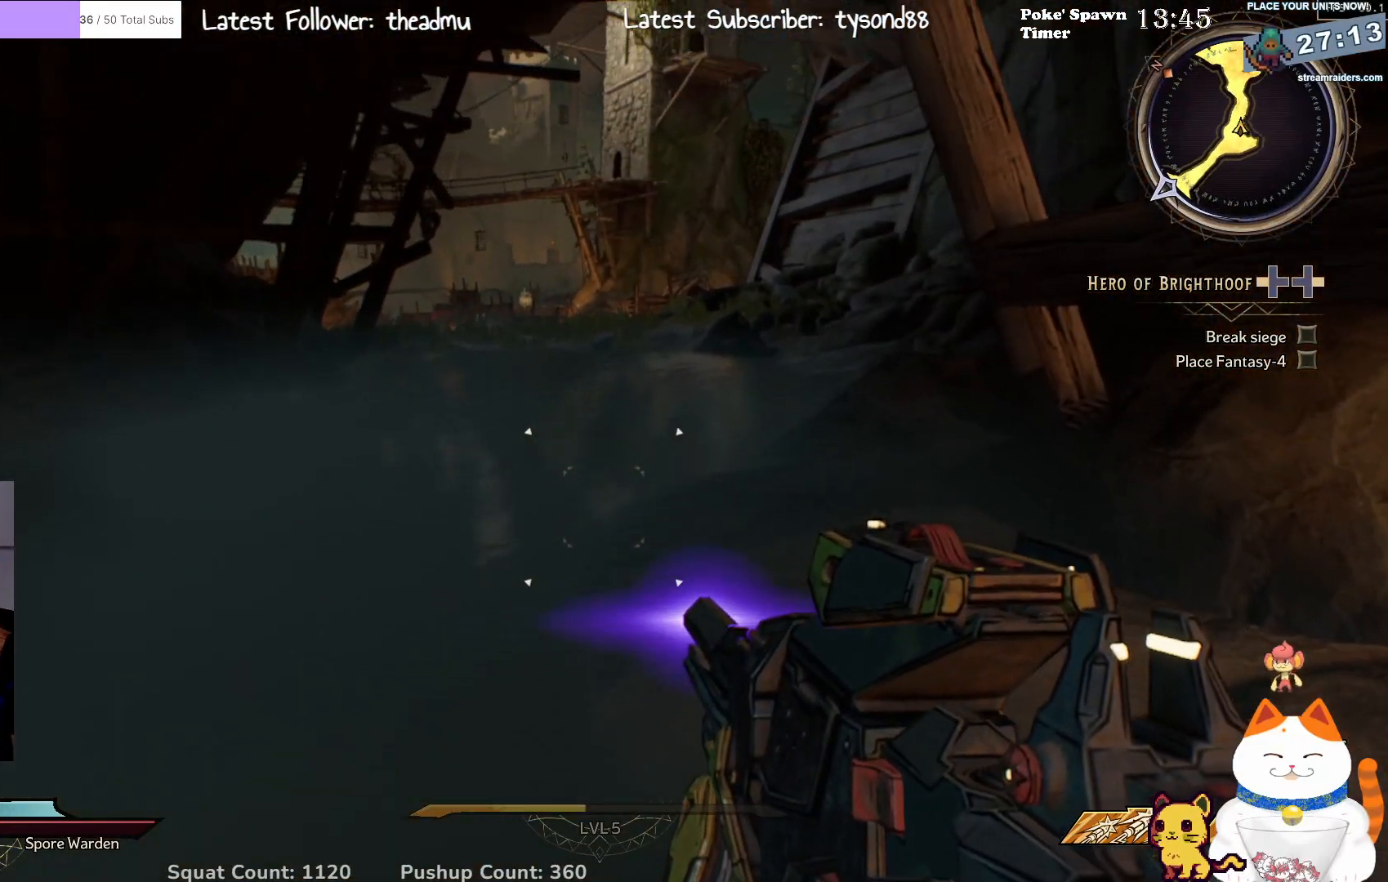
{"buttons": [], "left_stick": "center", "right_stick": "center", "events": [[50, "right_stick", "center"]]}
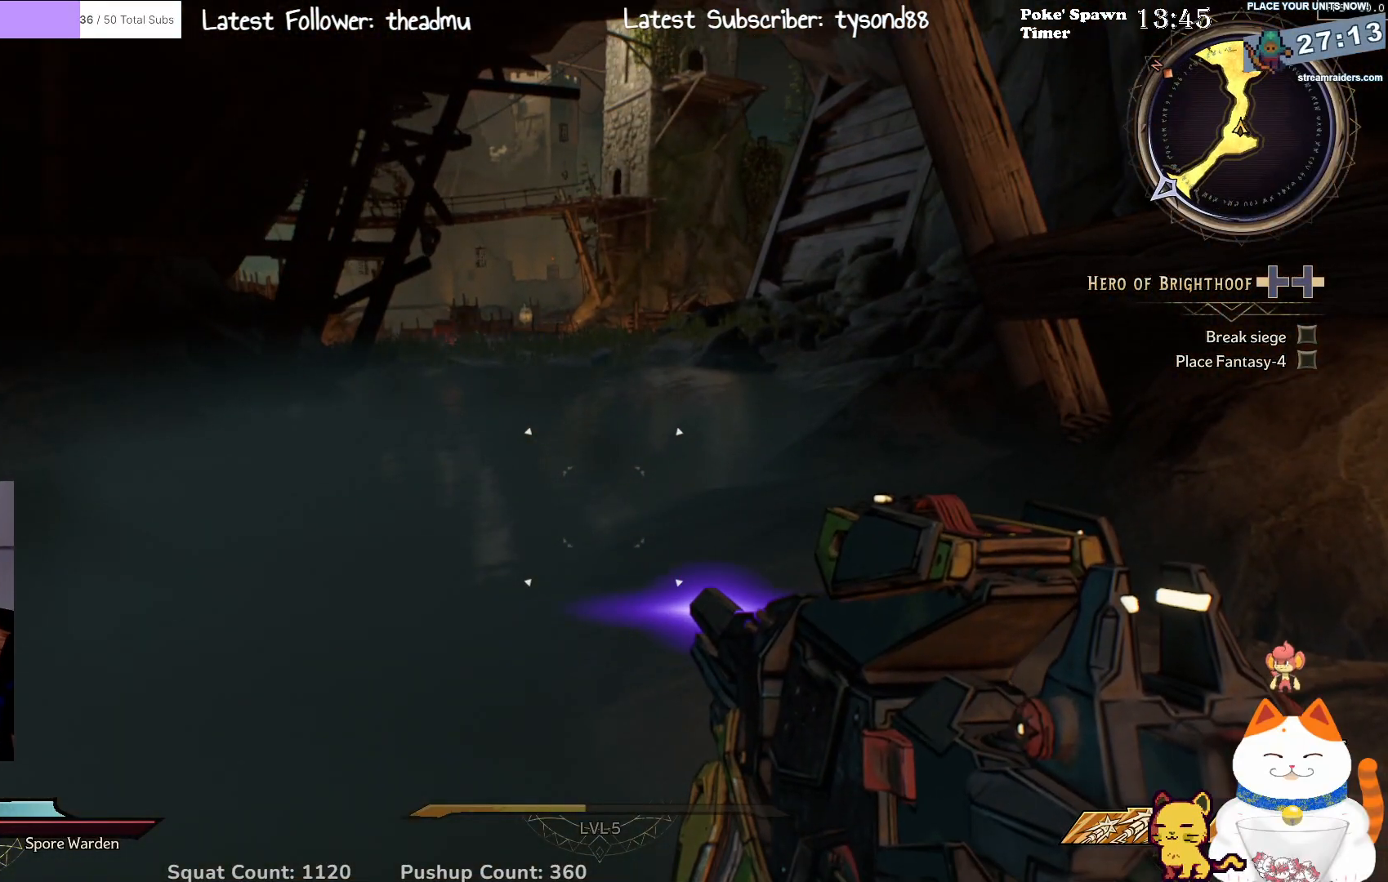
{"buttons": [], "left_stick": "center", "right_stick": "center", "events": []}
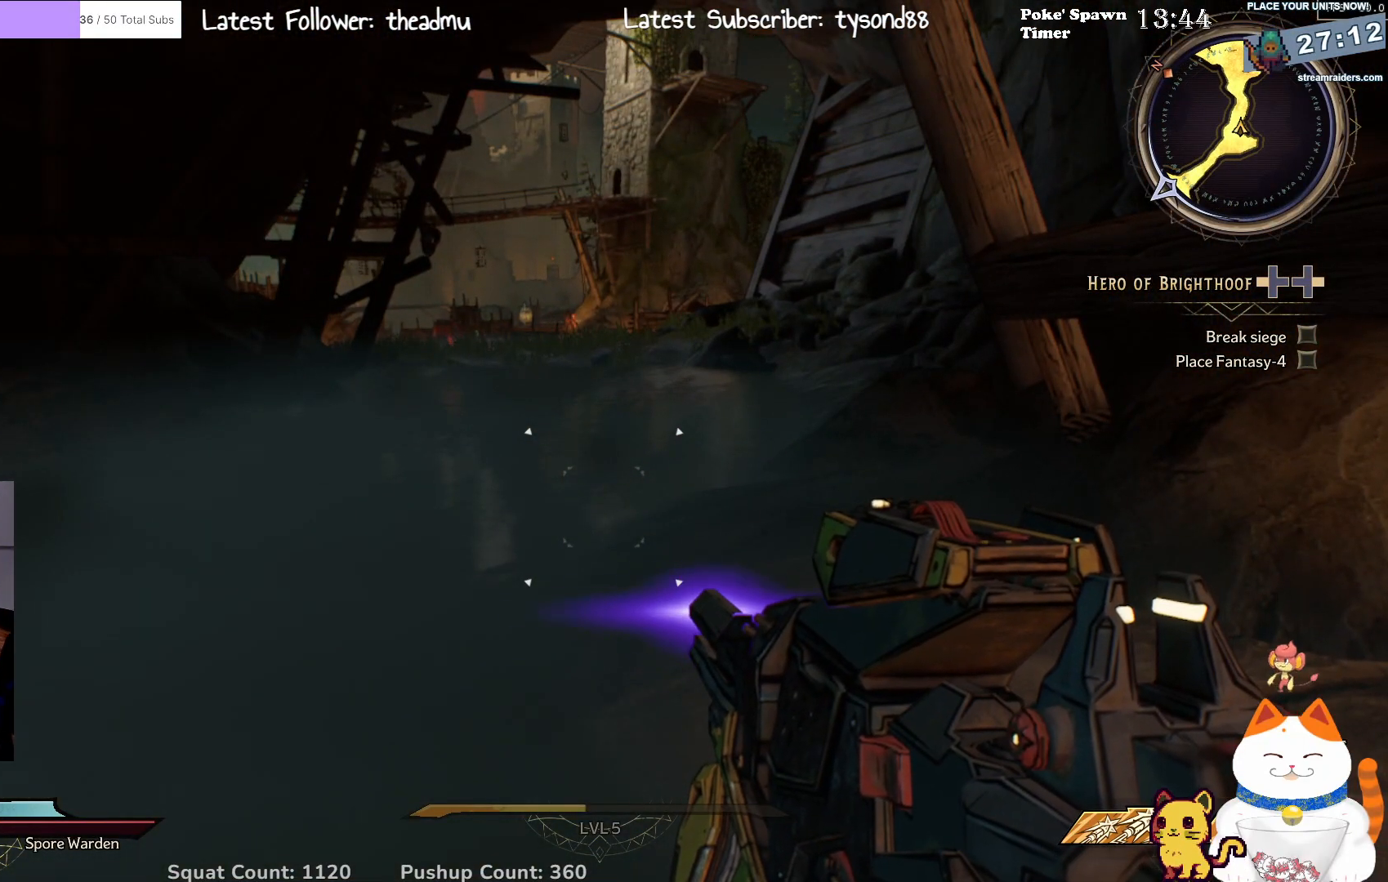
{"buttons": [], "left_stick": "center", "right_stick": "center", "events": []}